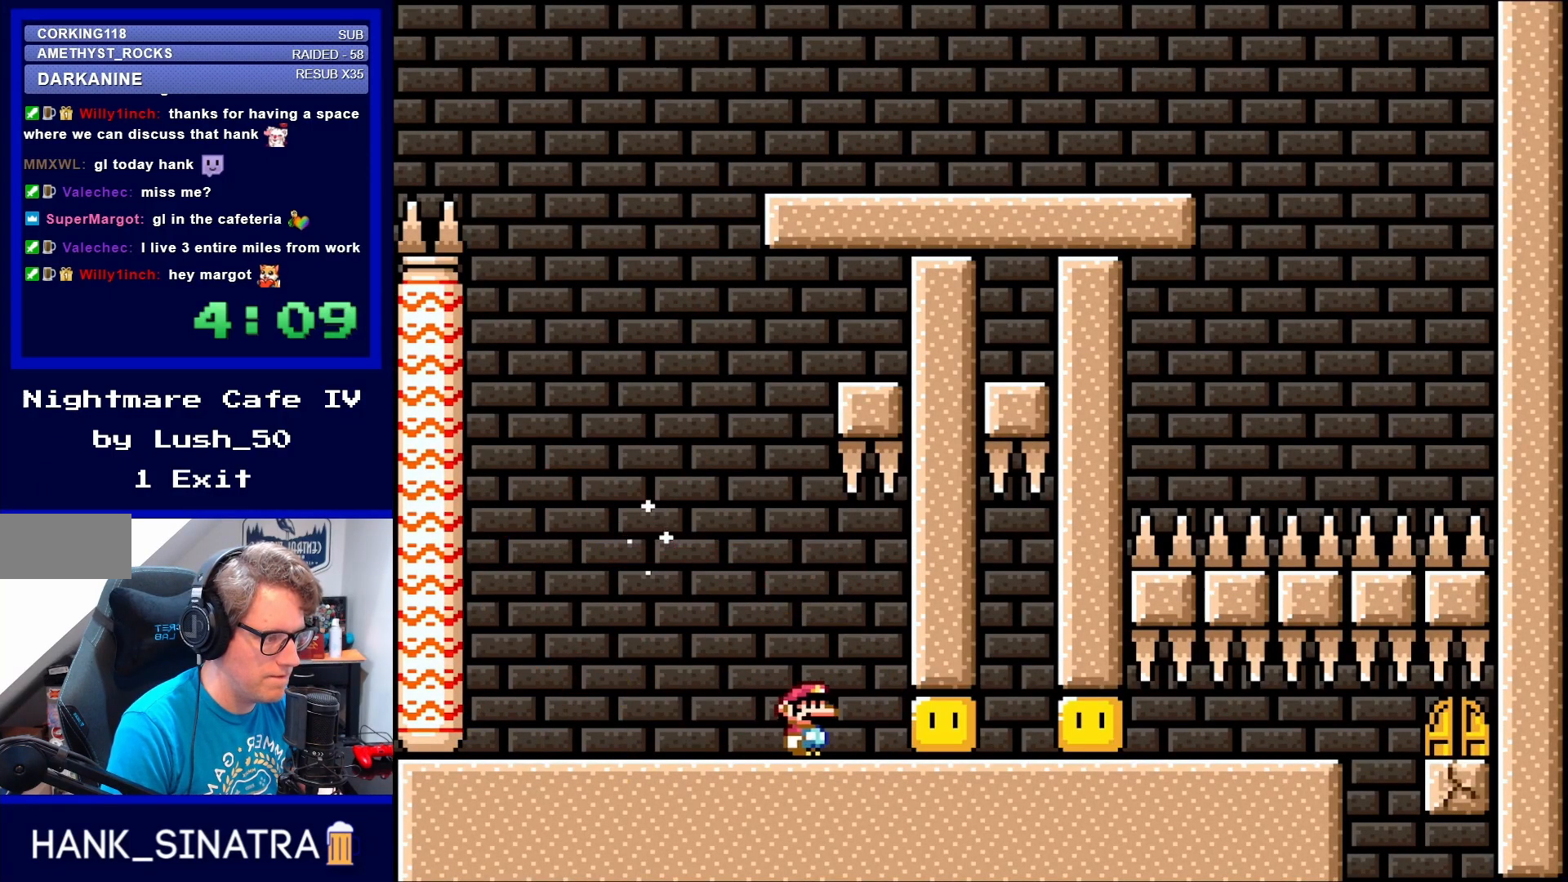
Gameplay with a controller (Nintendo layout); each line is a JSON object with the inputs held at the frame after it. "events" lists button and stick changes between this image and that frame as [ms after this image, input, new state], when the widget could be followed in between. Not read: L3 R3.
{"buttons": [], "events": [[17, "A", "up"], [117, "B", "down"], [117, "X", "up"], [117, "Y", "down"], [150, "DPAD_UP", "down"], [183, "DPAD_LEFT", "down"], [183, "DPAD_RIGHT", "up"], [183, "DPAD_UP", "up"], [350, "DPAD_LEFT", "up"], [350, "DPAD_RIGHT", "down"], [383, "Y", "up"], [417, "B", "up"], [450, "DPAD_RIGHT", "up"]]}
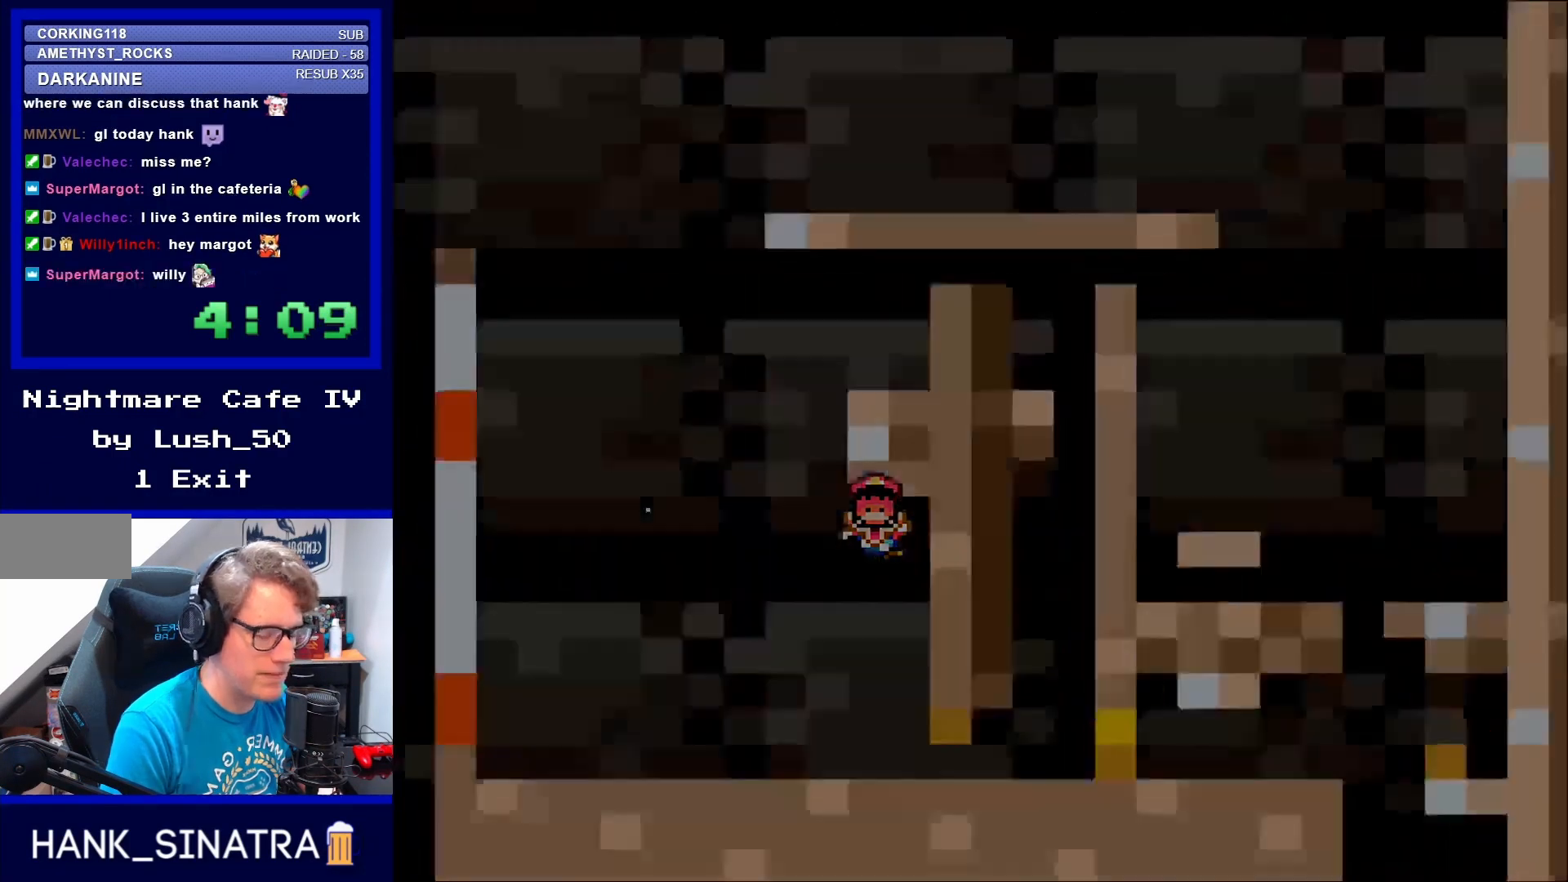
{"buttons": ["B"], "events": [[183, "B", "down"], [333, "B", "up"], [433, "B", "down"]]}
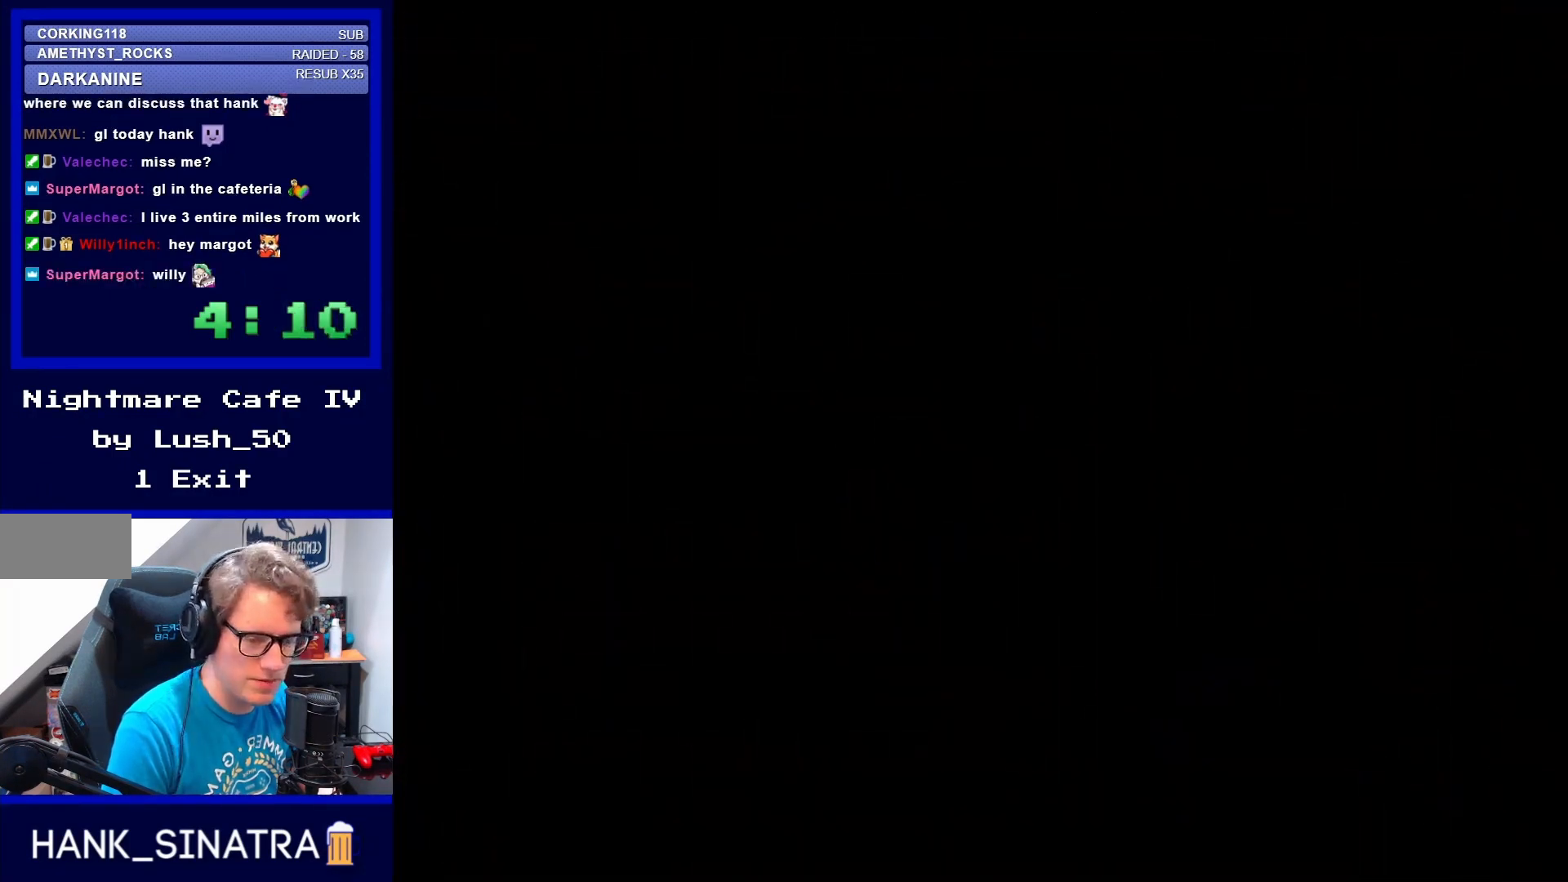
{"buttons": [], "events": [[33, "B", "up"], [200, "B", "down"], [250, "B", "up"], [350, "B", "down"], [467, "B", "up"]]}
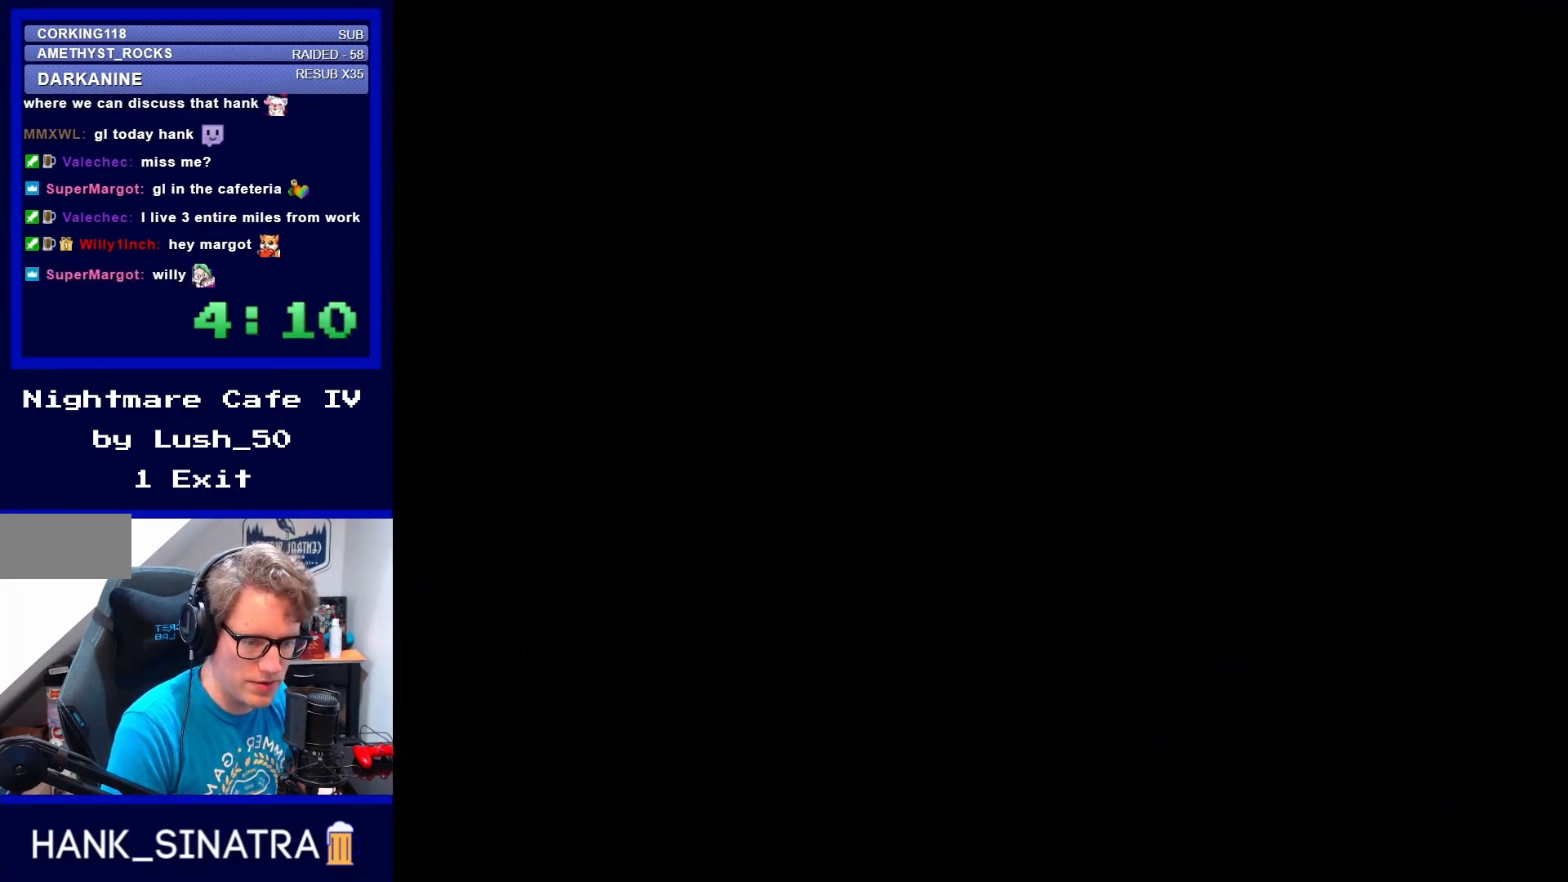
{"buttons": [], "events": []}
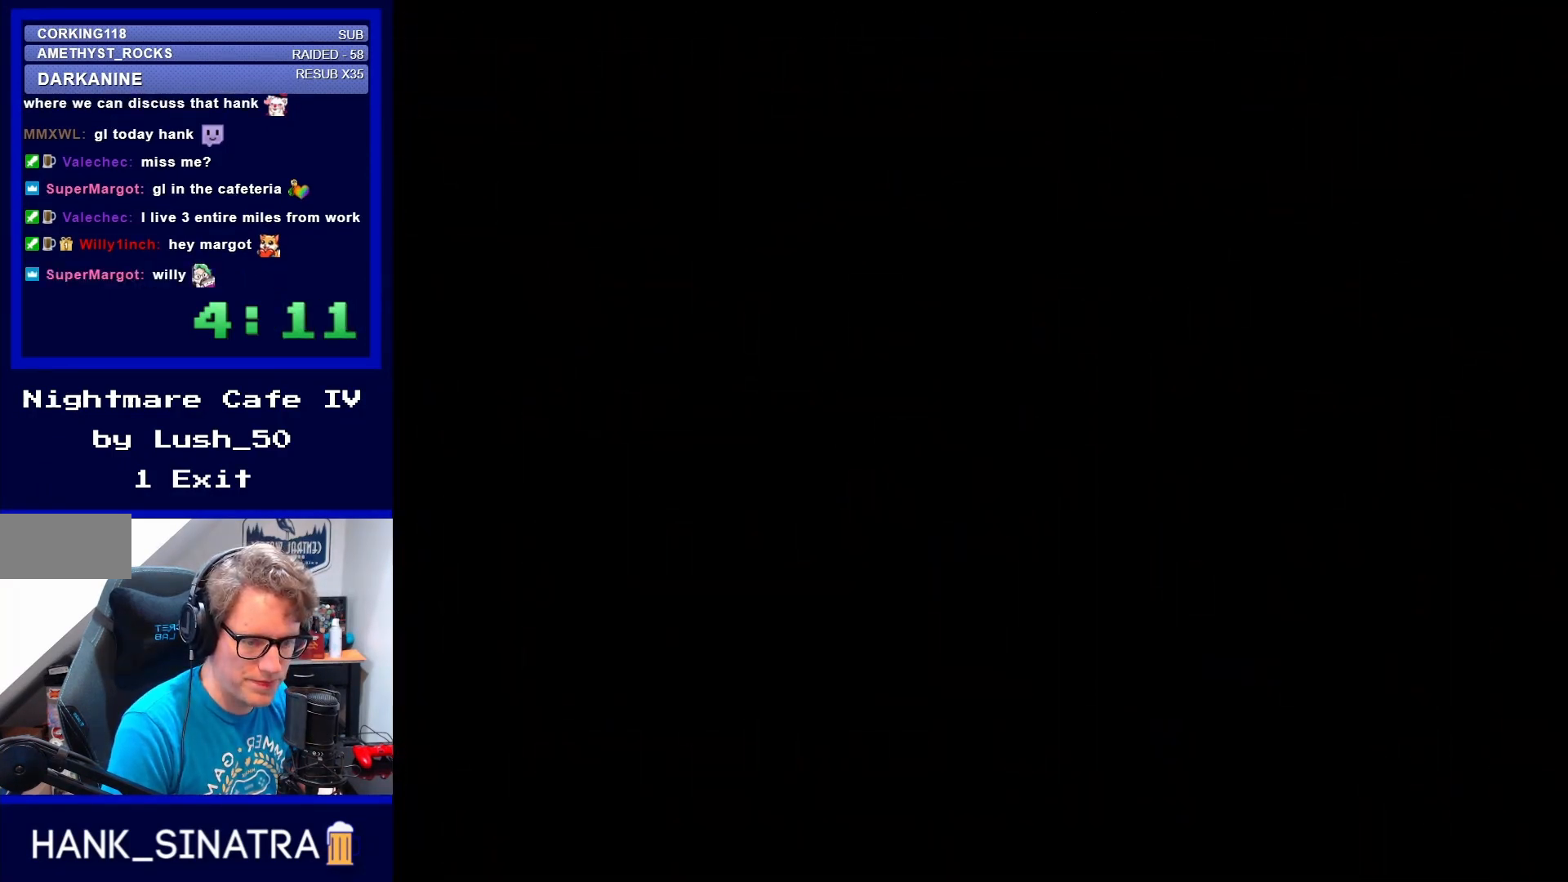
{"buttons": [], "events": []}
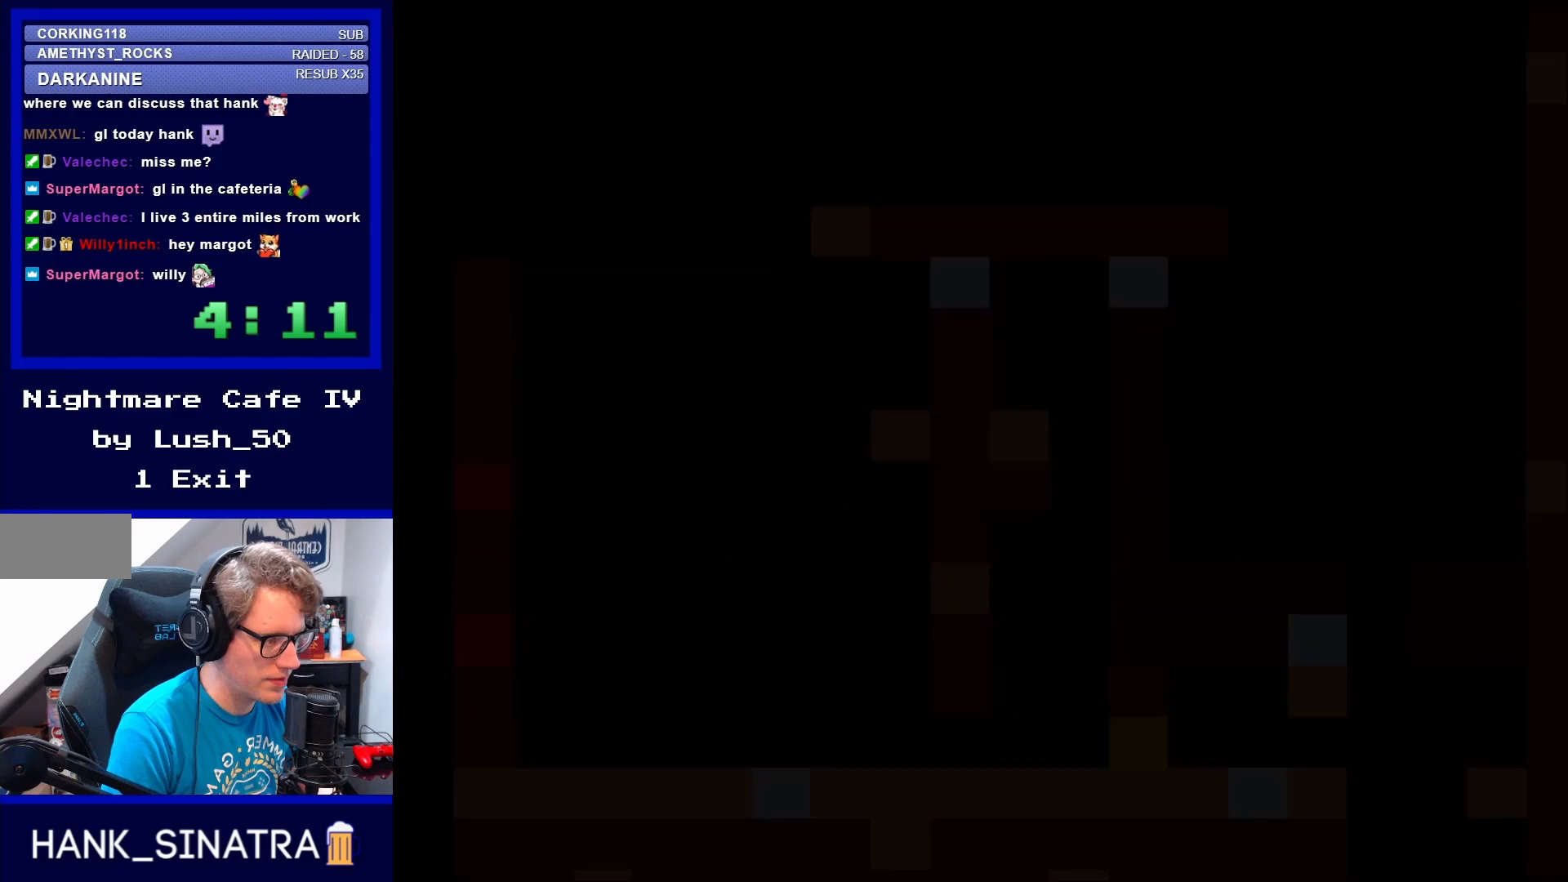
{"buttons": ["X", "DPAD_LEFT"], "events": [[350, "X", "down"], [383, "DPAD_LEFT", "down"]]}
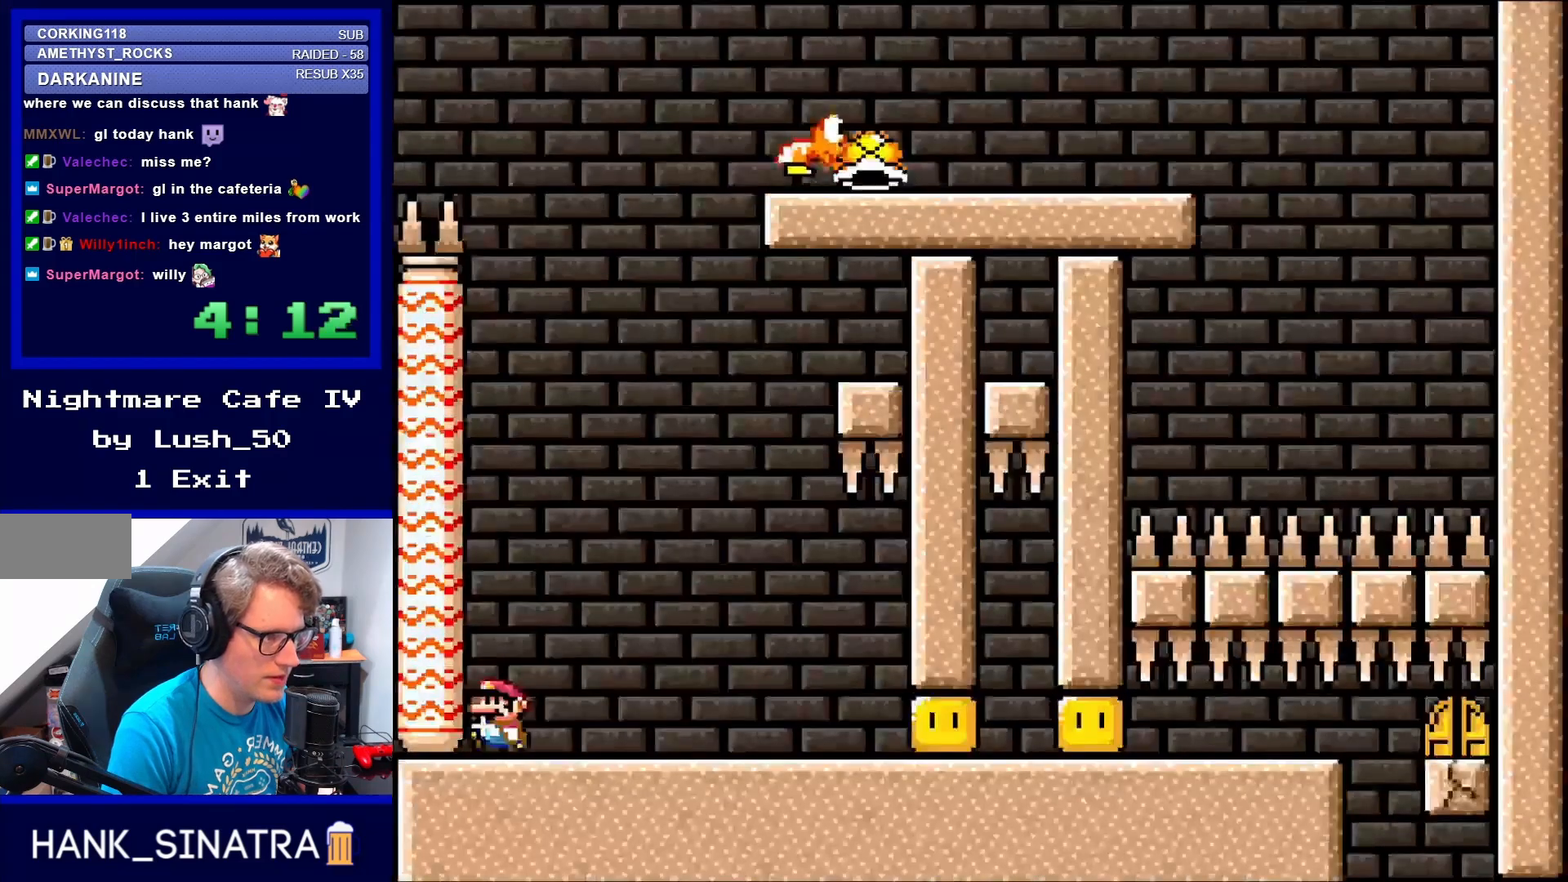
{"buttons": ["X", "DPAD_RIGHT"], "events": [[350, "DPAD_LEFT", "up"], [383, "DPAD_RIGHT", "down"]]}
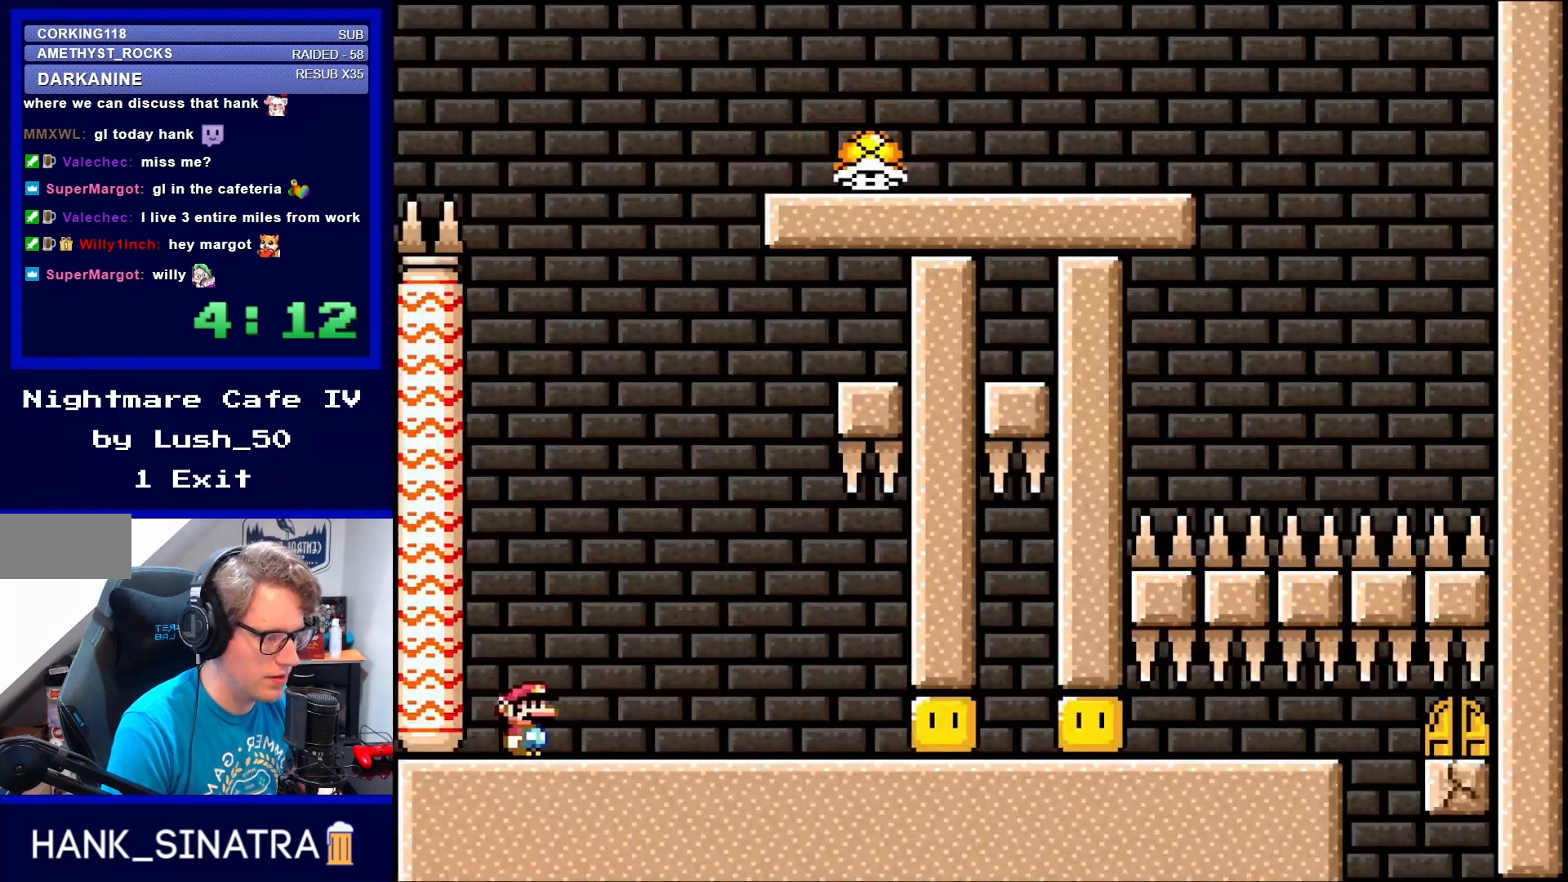
{"buttons": ["X", "DPAD_RIGHT"], "events": [[217, "DPAD_LEFT", "down"], [217, "DPAD_RIGHT", "up"], [383, "DPAD_LEFT", "up"], [383, "DPAD_RIGHT", "down"]]}
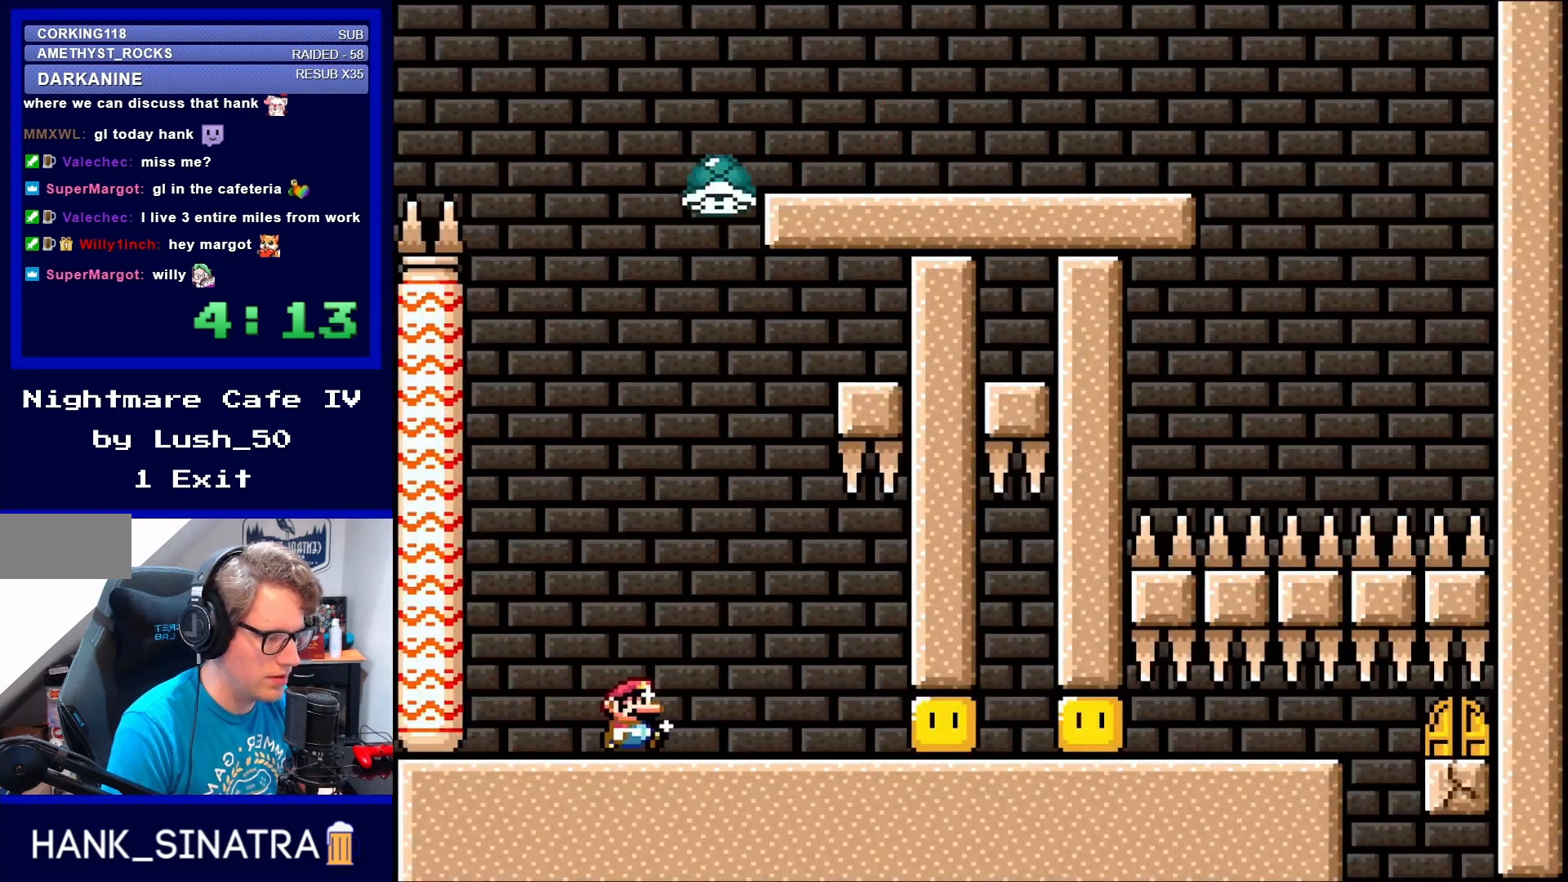
{"buttons": ["X"], "events": [[483, "DPAD_RIGHT", "up"]]}
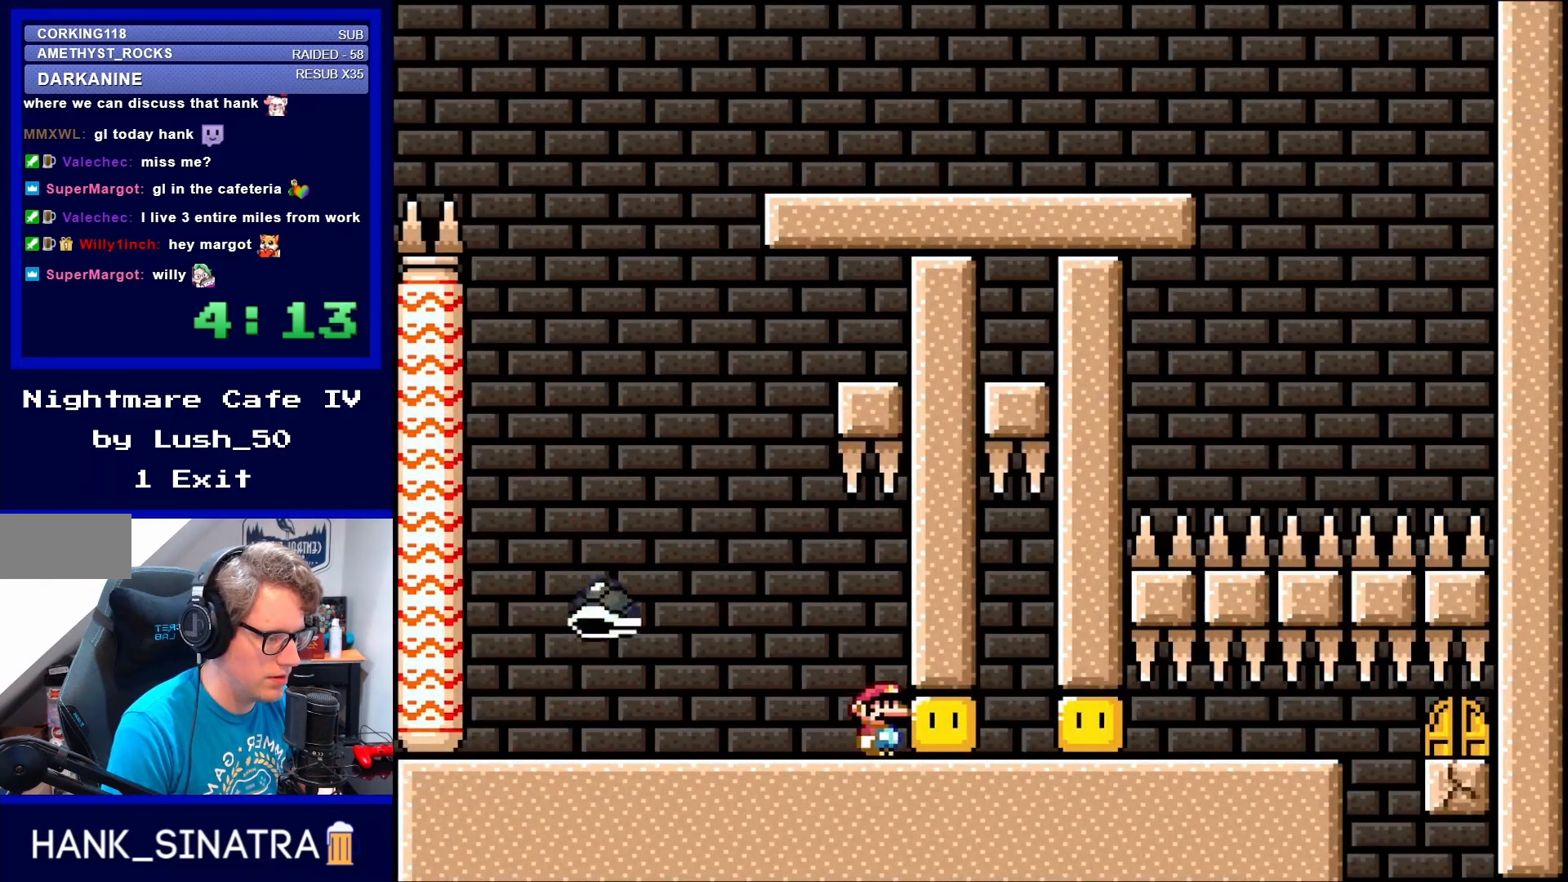
{"buttons": ["X", "DPAD_LEFT"], "events": [[300, "DPAD_LEFT", "down"], [317, "A", "down"], [417, "A", "up"]]}
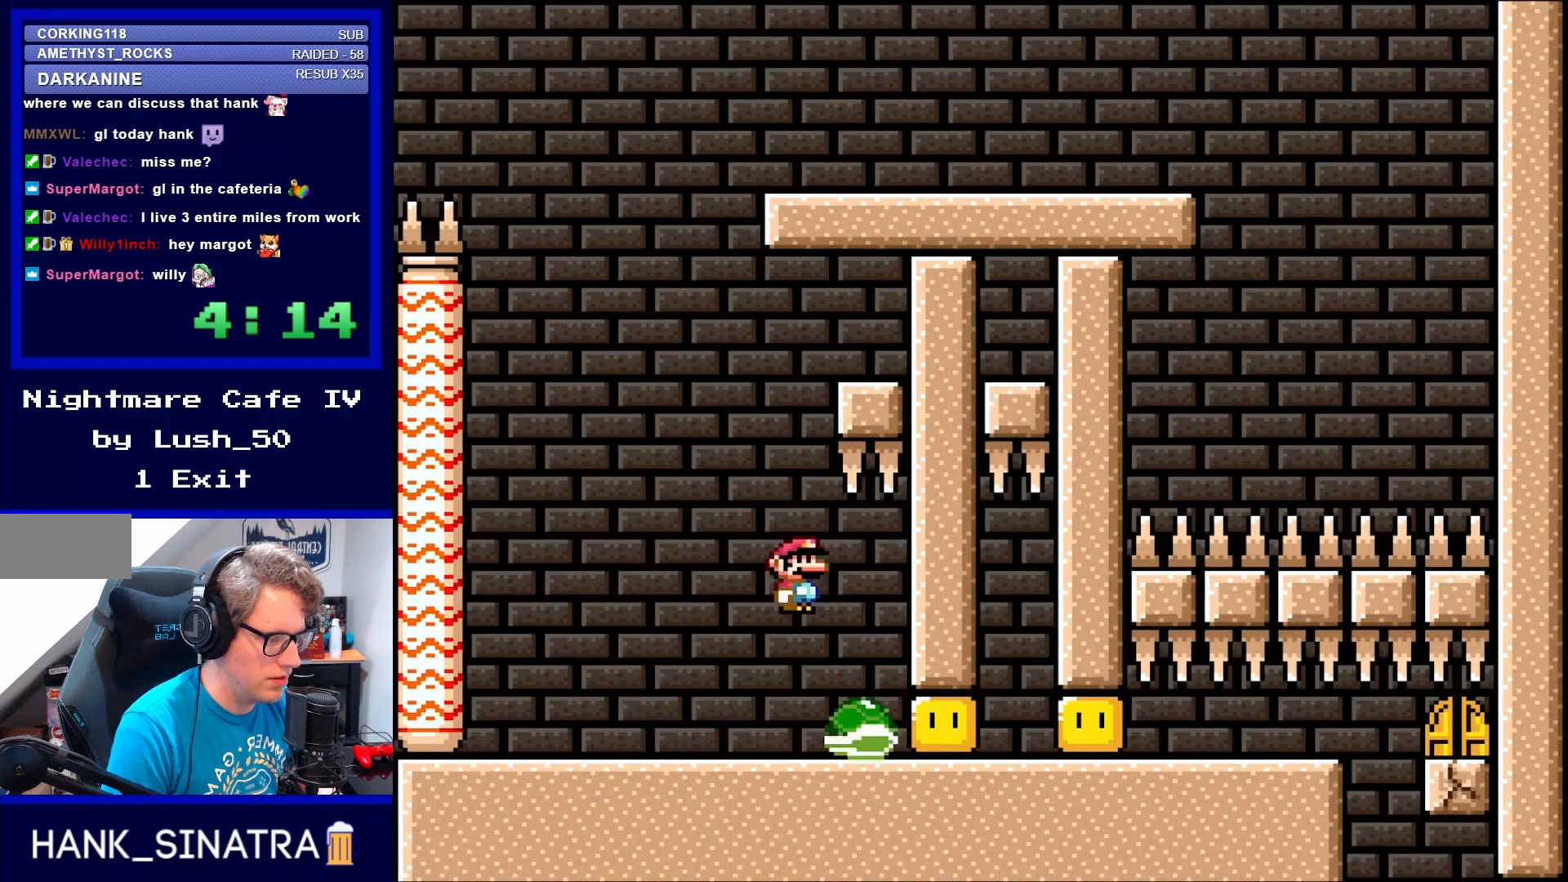
{"buttons": ["X", "DPAD_RIGHT"], "events": [[383, "A", "down"], [383, "DPAD_LEFT", "up"], [417, "DPAD_RIGHT", "down"], [450, "A", "up"]]}
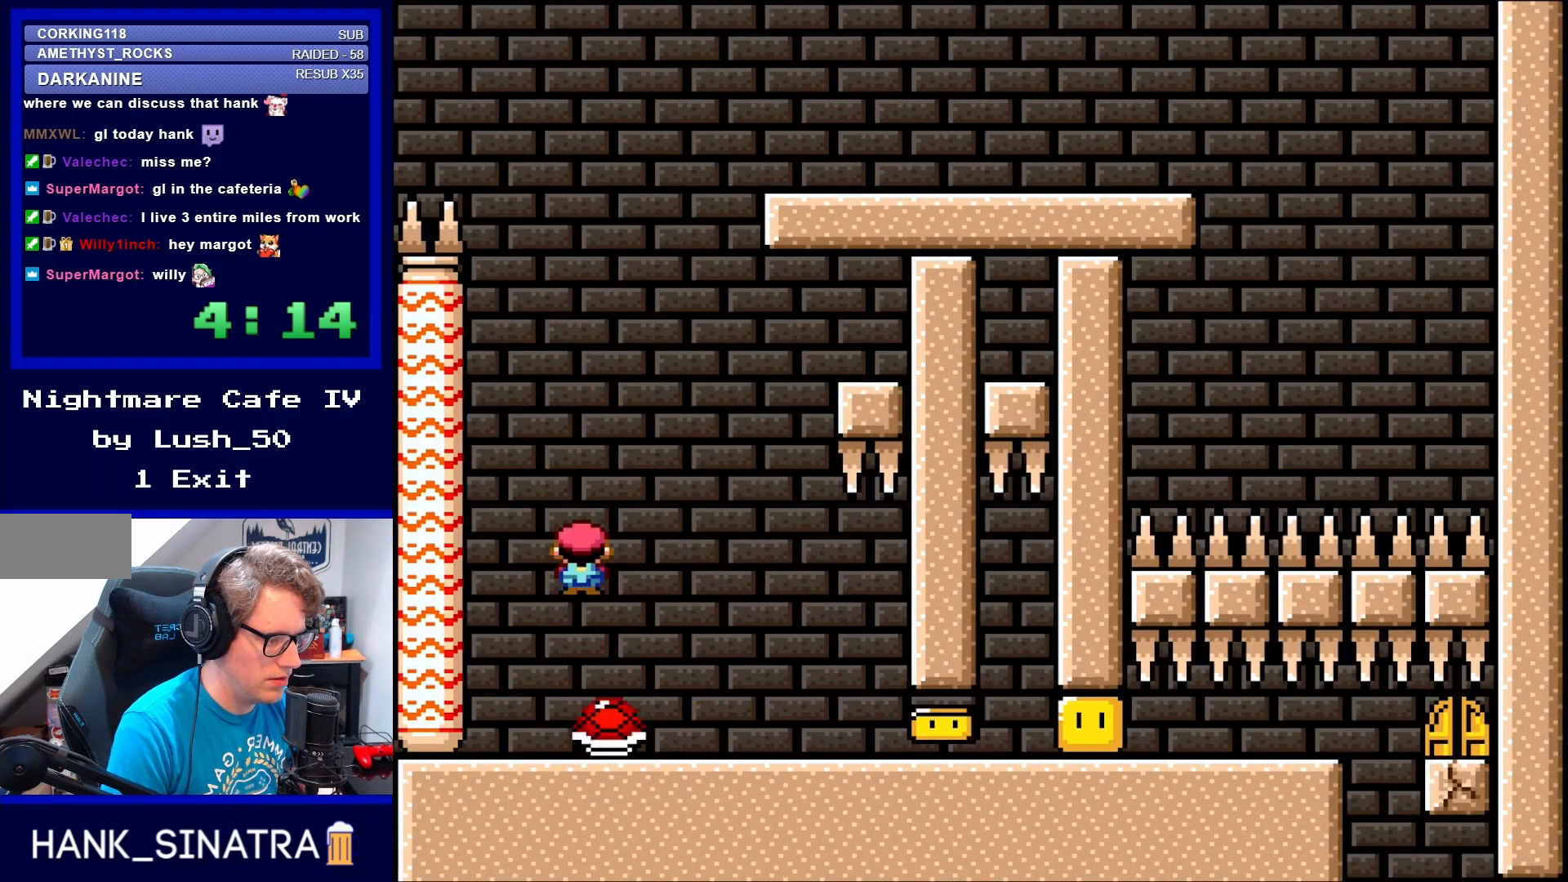
{"buttons": ["A", "X", "DPAD_RIGHT"], "events": [[117, "A", "down"]]}
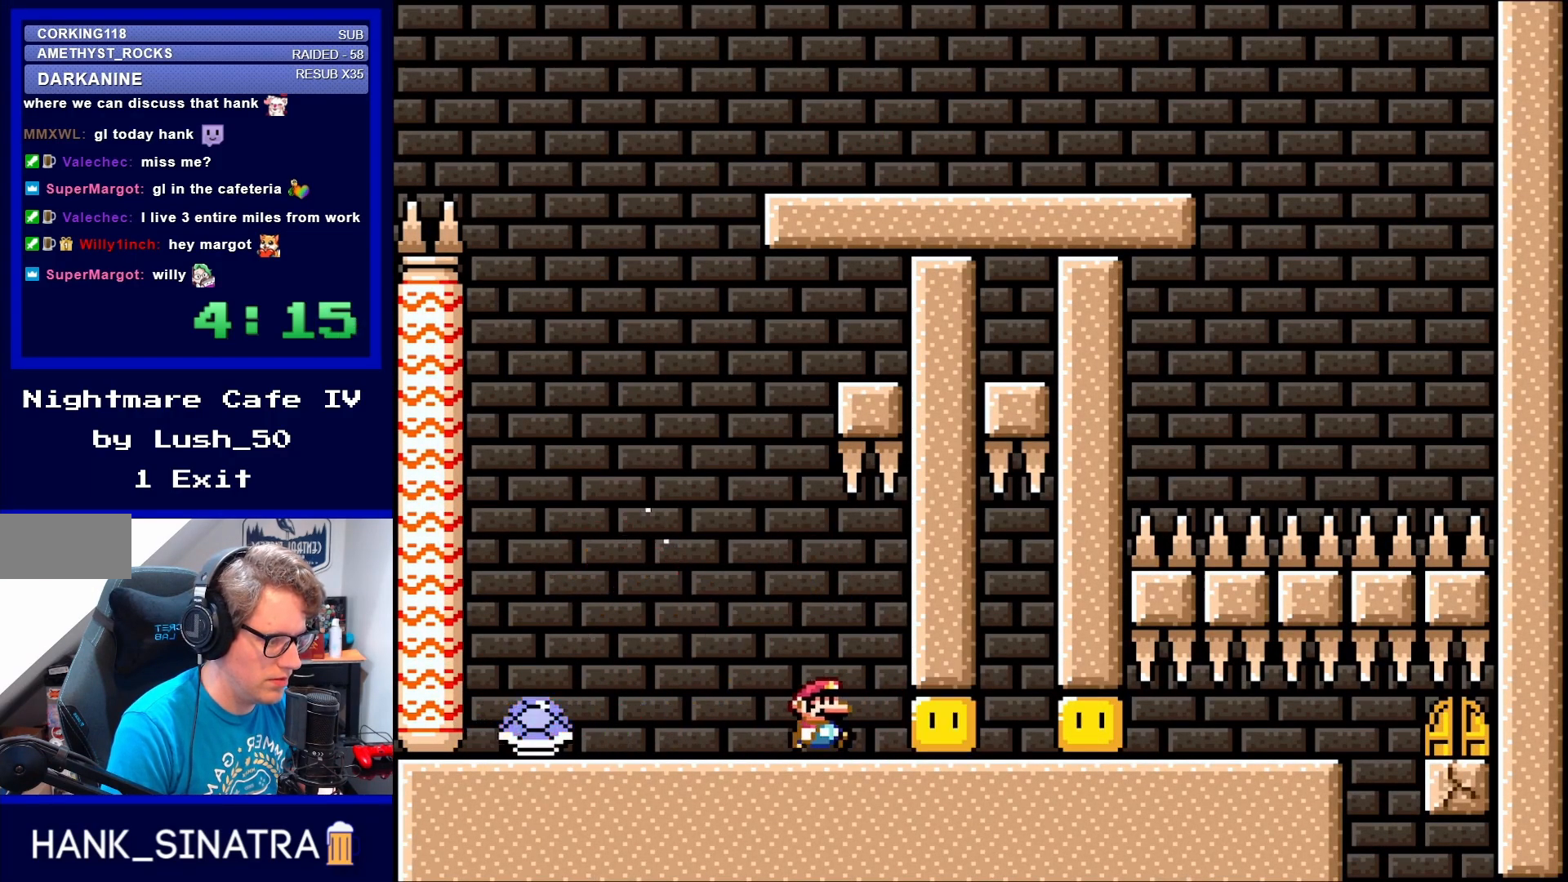
{"buttons": ["X", "DPAD_RIGHT"], "events": [[383, "A", "up"]]}
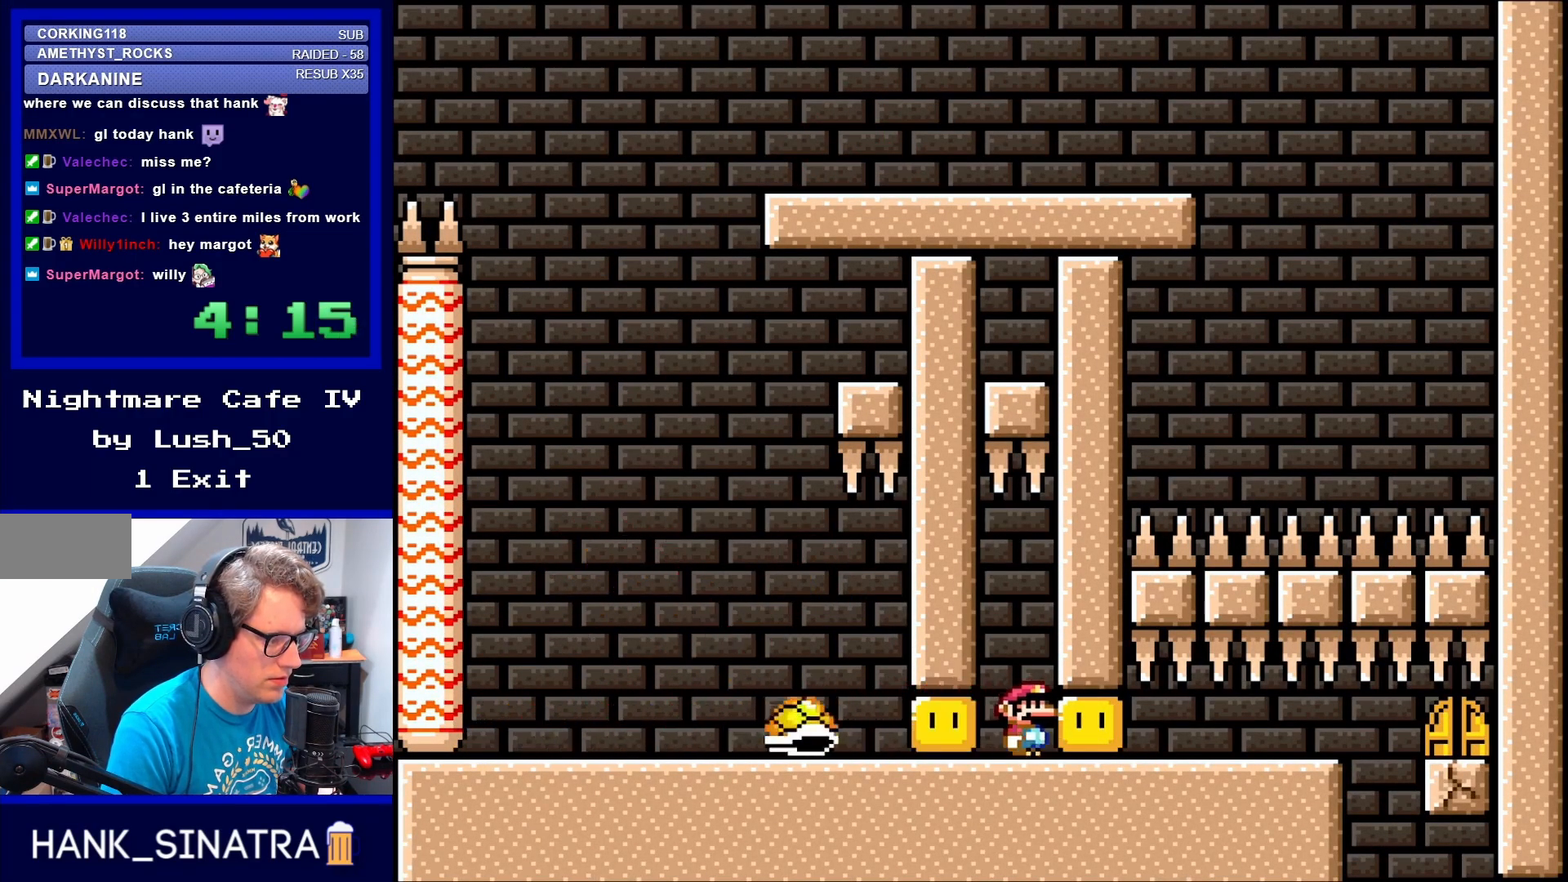
{"buttons": ["A", "X"], "events": [[183, "DPAD_RIGHT", "up"], [300, "A", "down"], [350, "A", "up"], [483, "A", "down"]]}
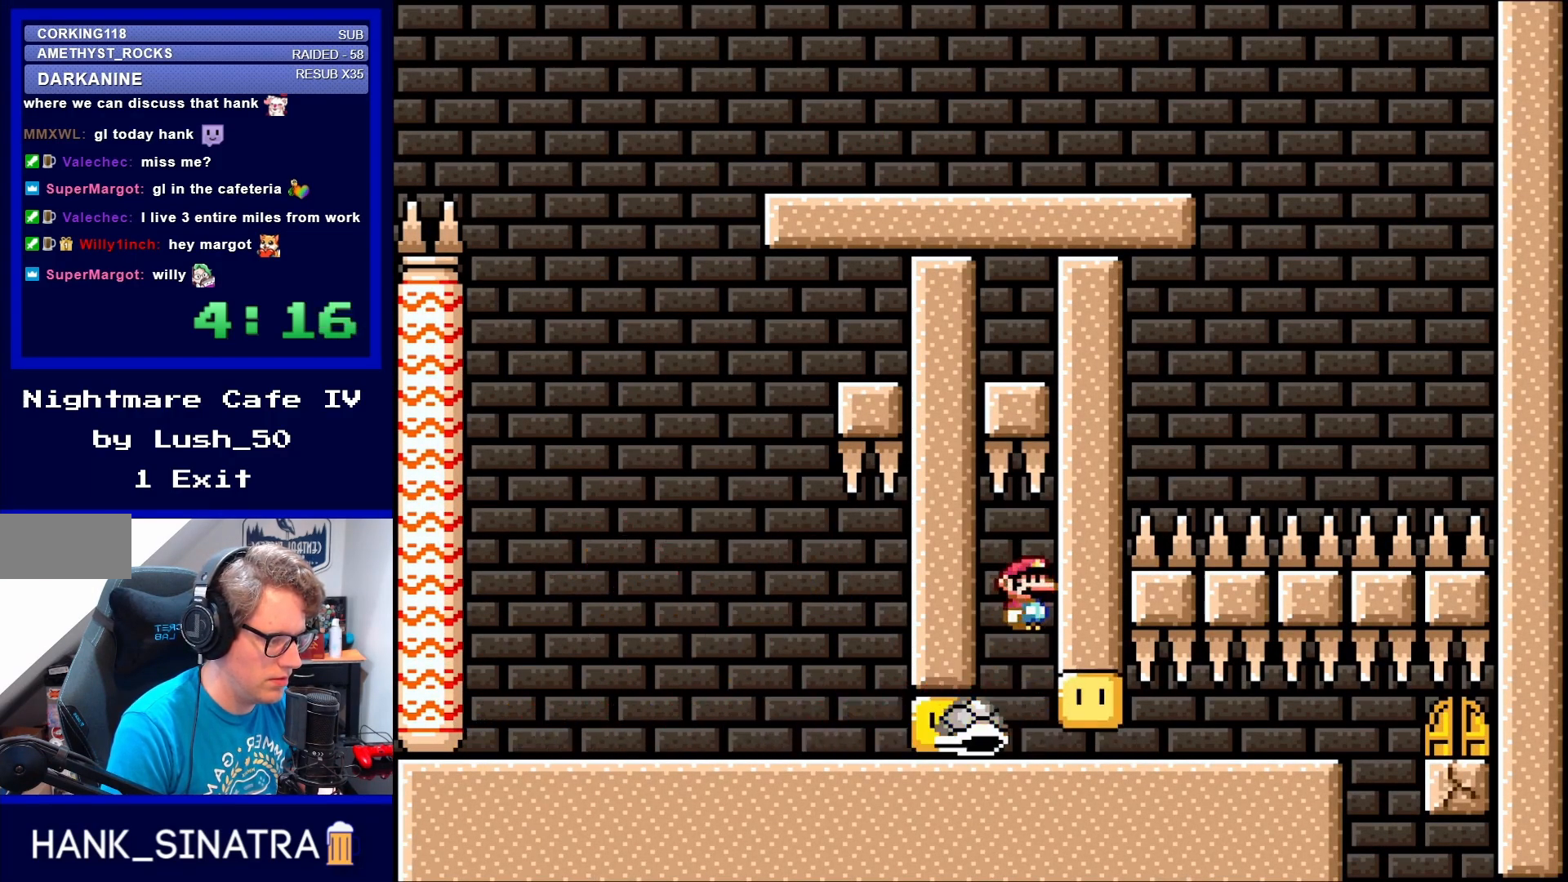
{"buttons": ["A", "X", "DPAD_RIGHT"], "events": [[383, "DPAD_RIGHT", "down"]]}
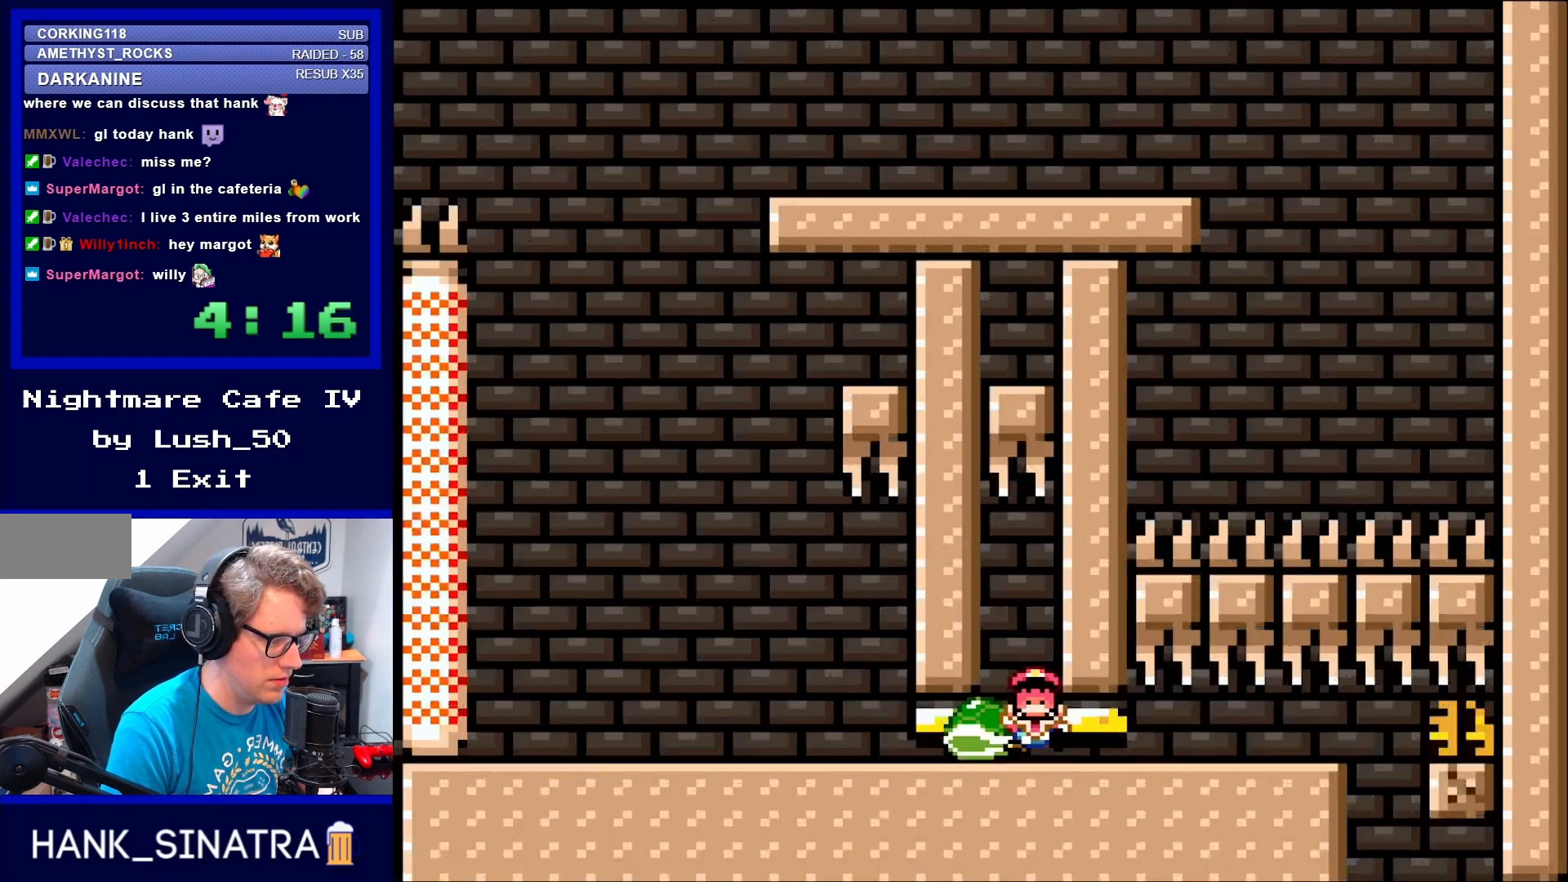
{"buttons": ["X", "DPAD_RIGHT"], "events": [[450, "A", "up"]]}
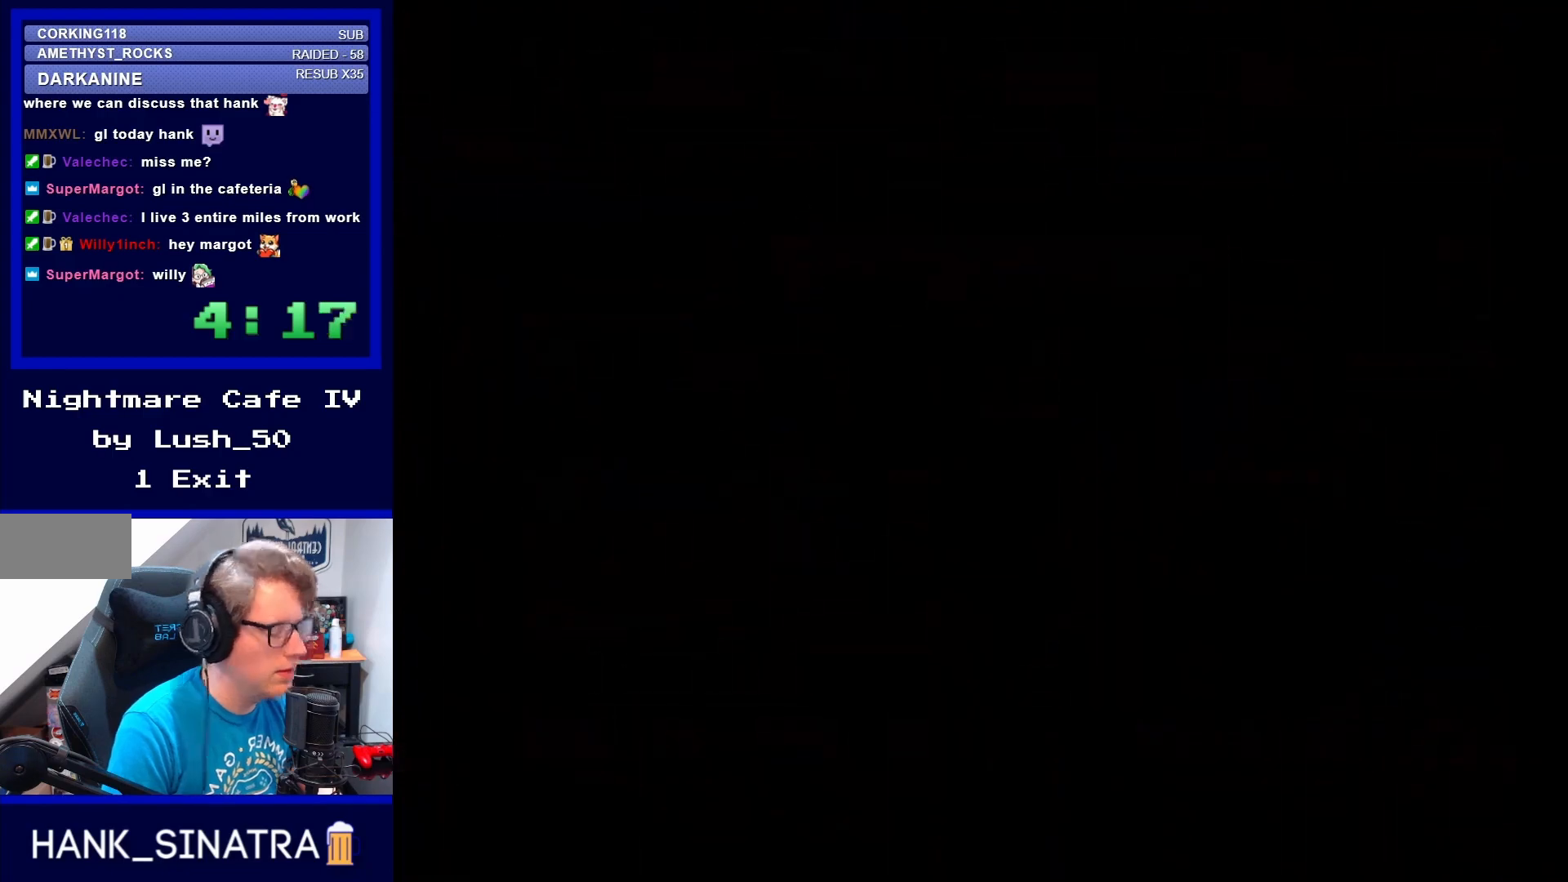
{"buttons": [], "events": [[83, "DPAD_RIGHT", "up"], [83, "X", "up"]]}
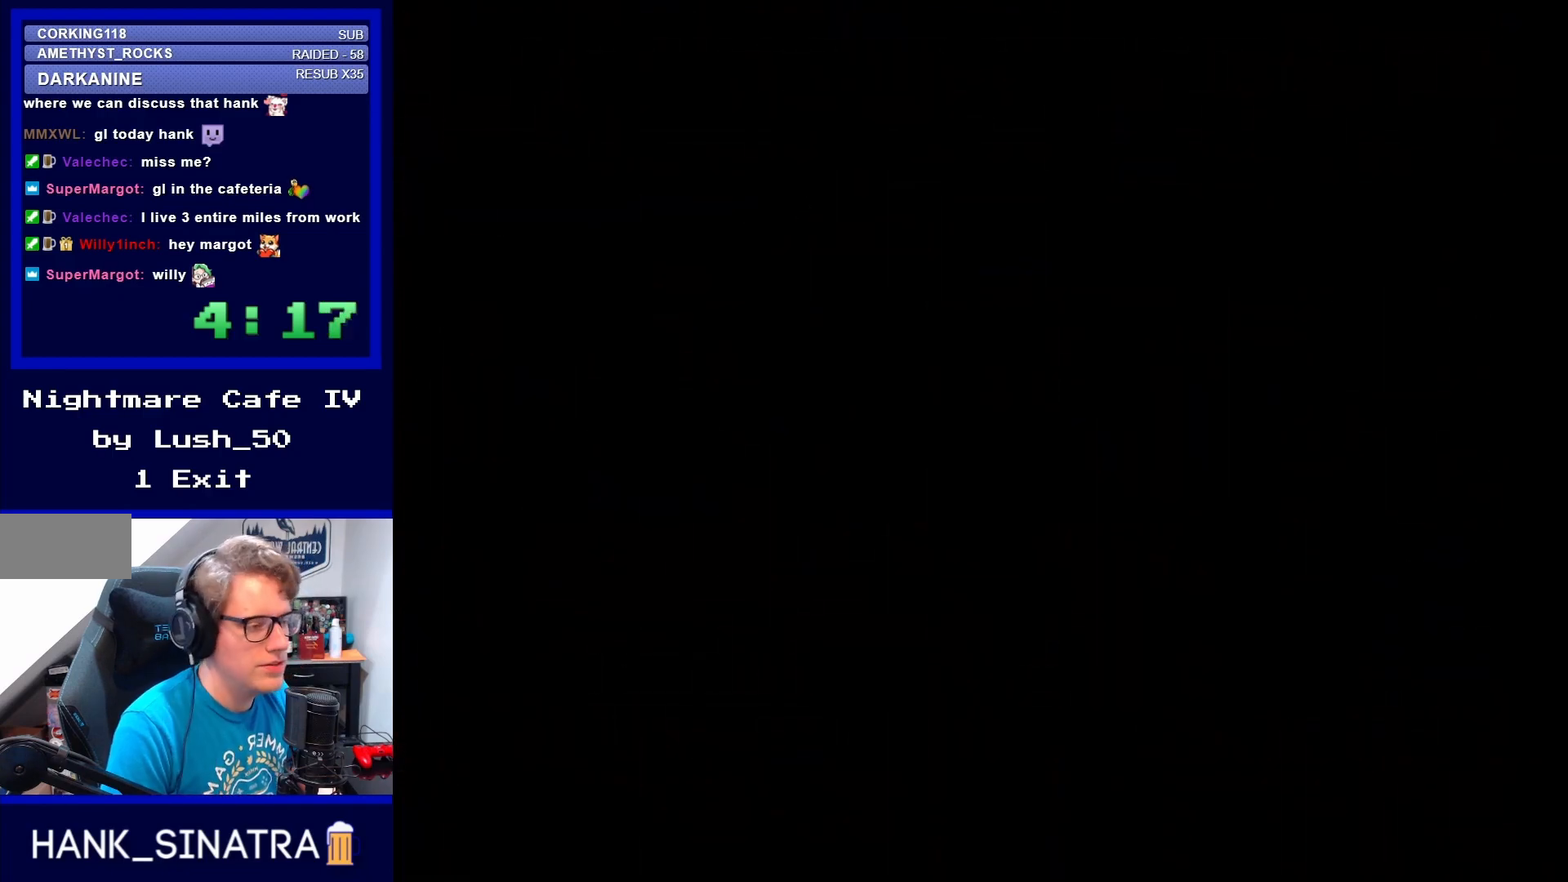
{"buttons": [], "events": []}
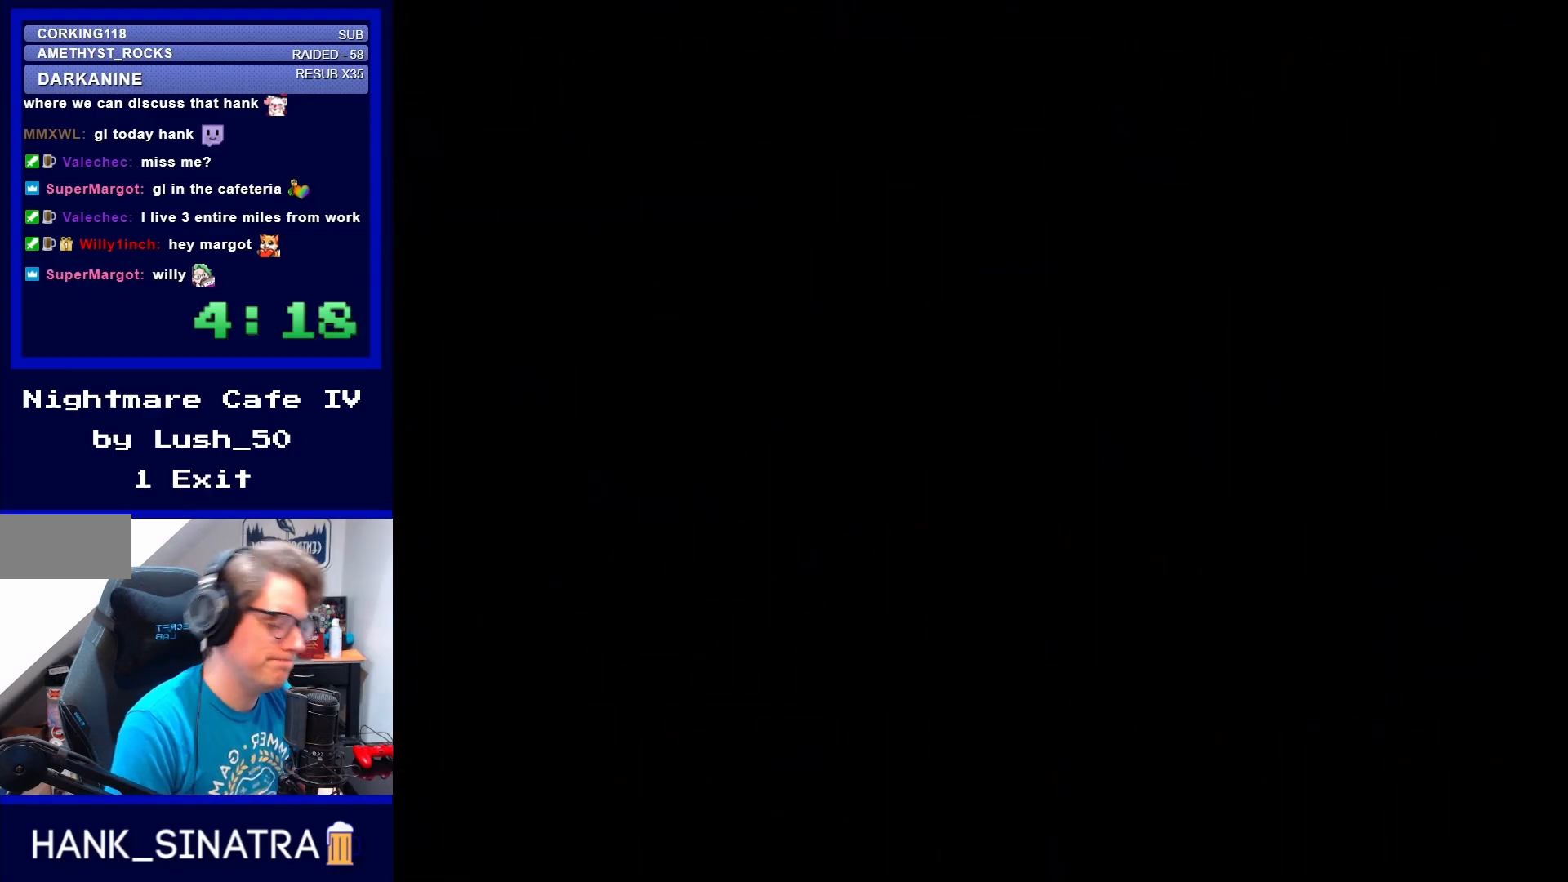
{"buttons": [], "events": []}
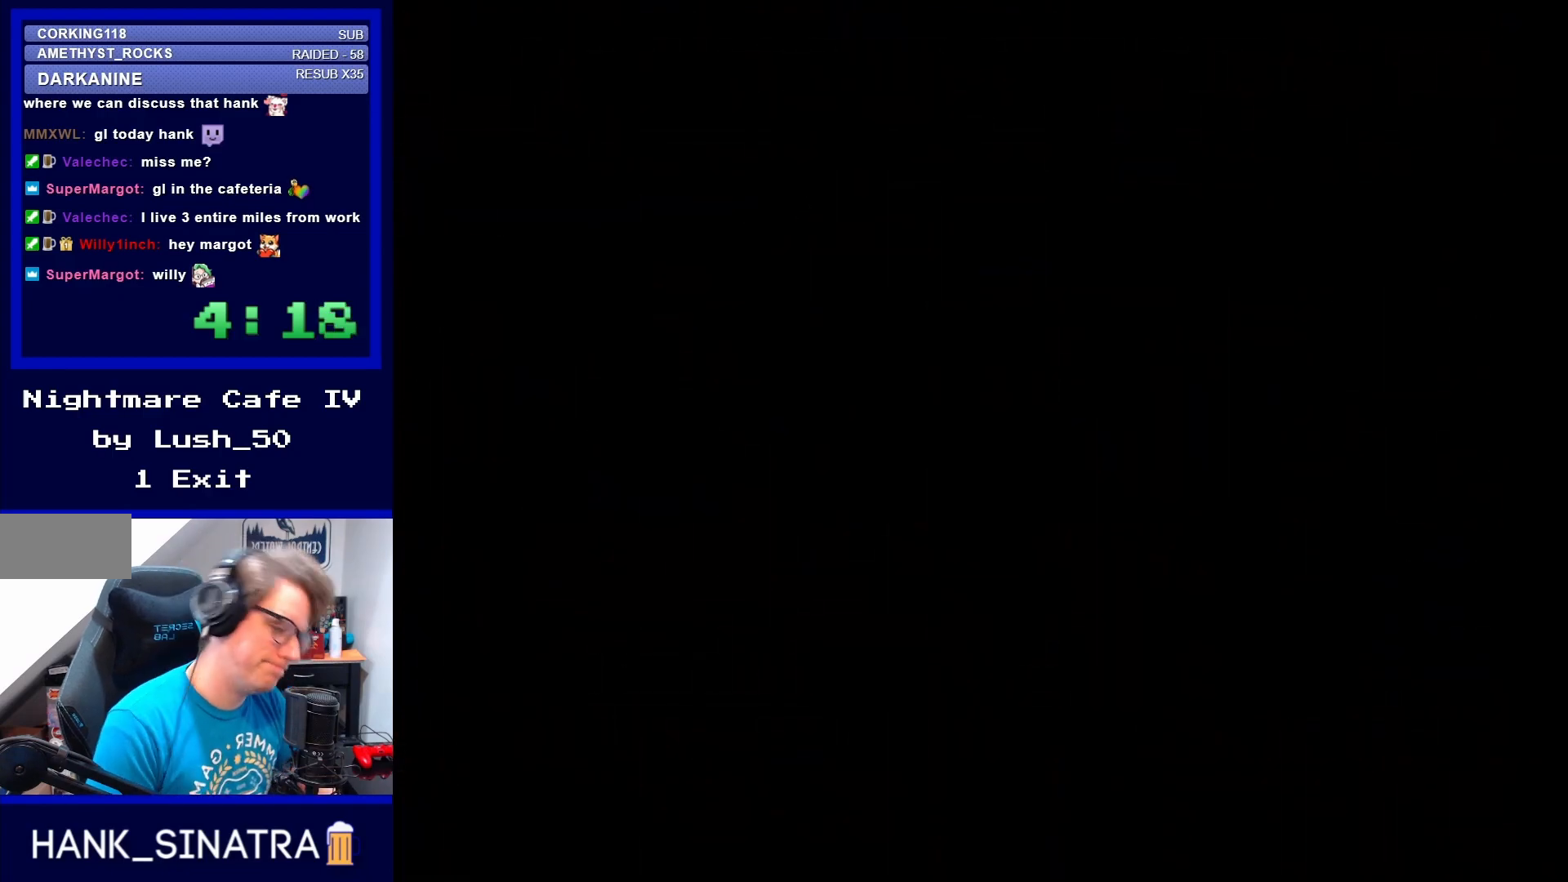
{"buttons": [], "events": []}
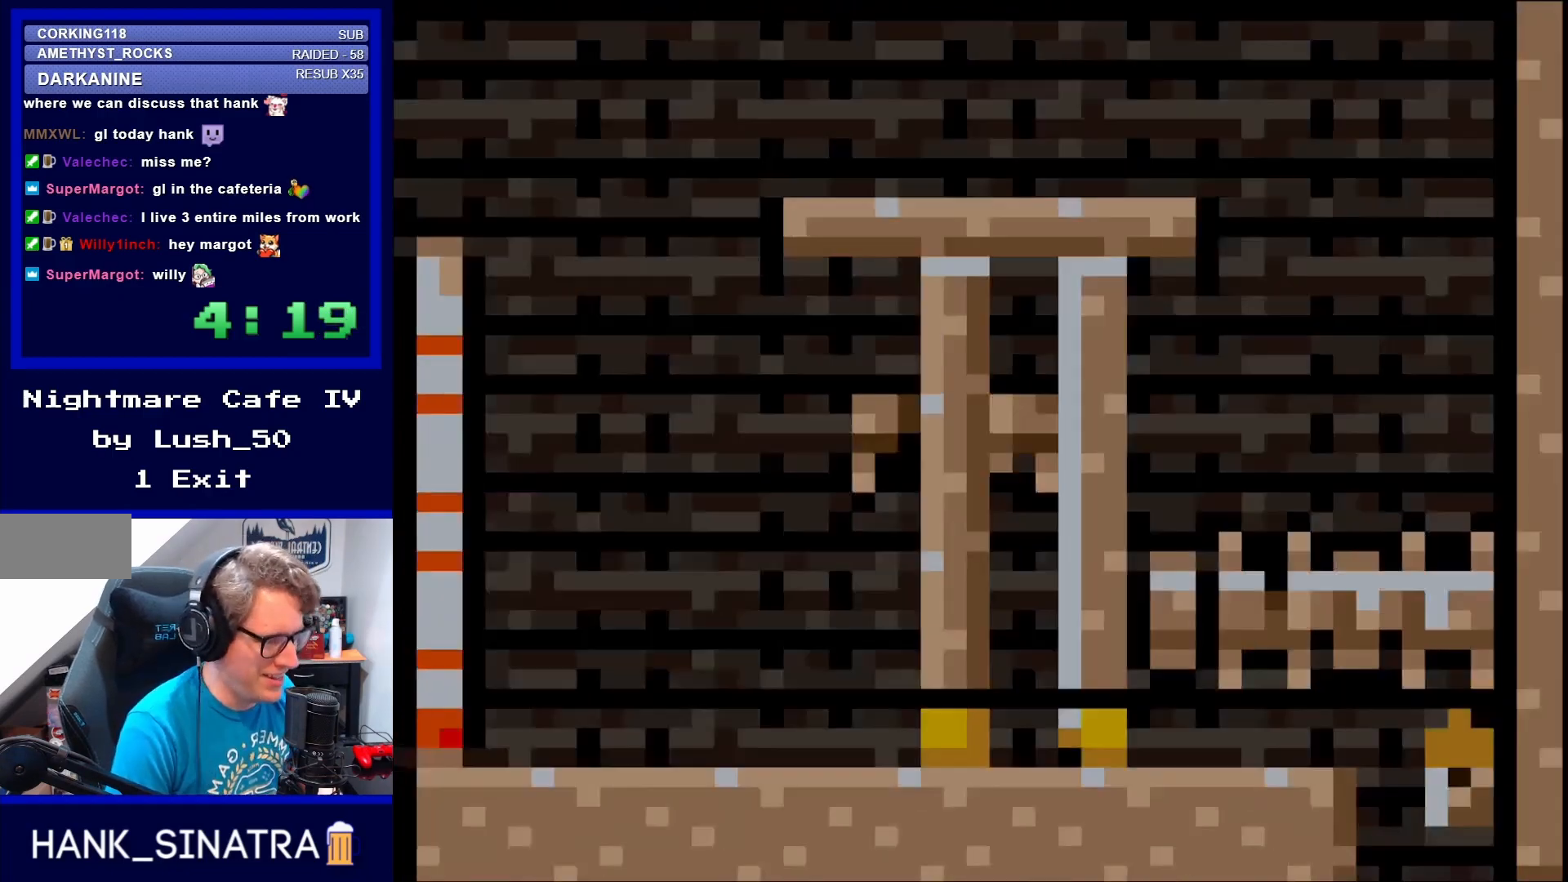
{"buttons": ["X"], "events": [[483, "X", "down"]]}
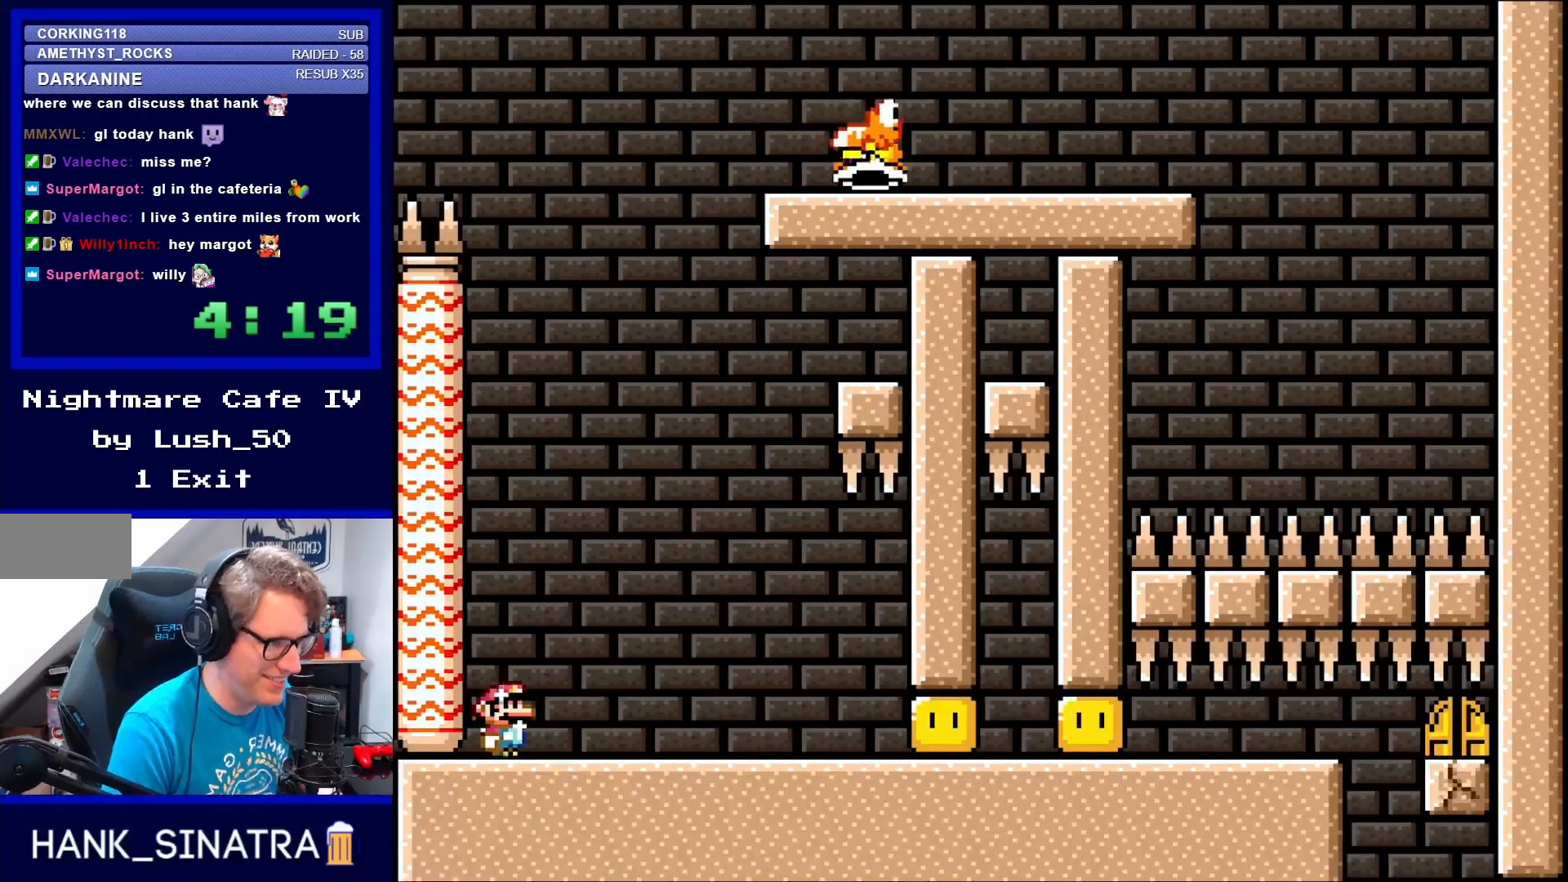
{"buttons": ["X"], "events": [[117, "DPAD_LEFT", "down"], [217, "DPAD_LEFT", "up"], [250, "DPAD_RIGHT", "down"], [317, "DPAD_RIGHT", "up"]]}
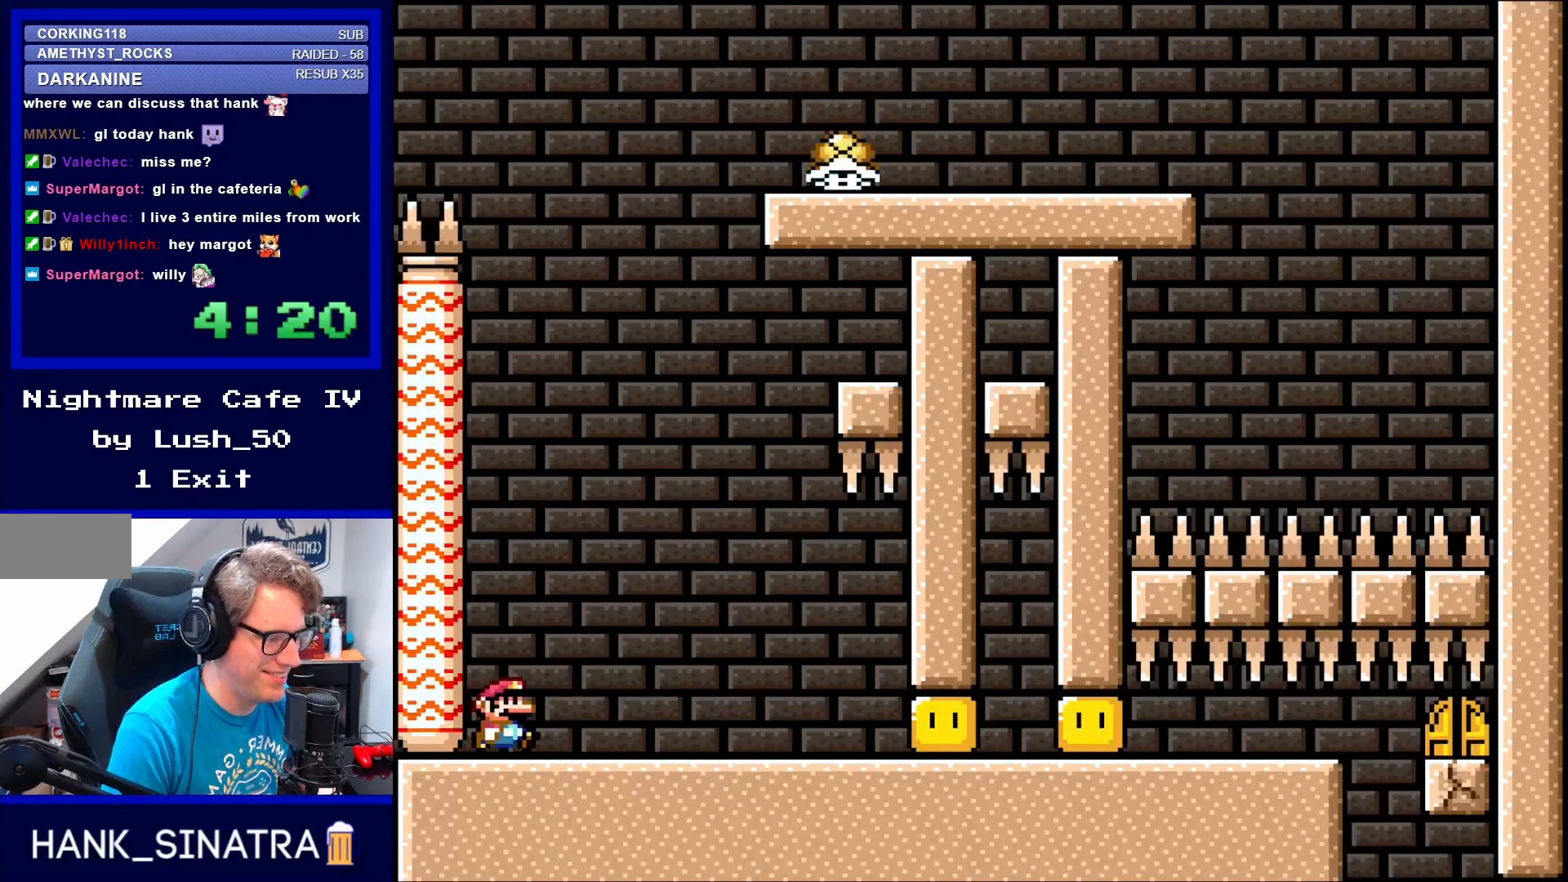
{"buttons": ["X", "DPAD_RIGHT"], "events": [[100, "DPAD_RIGHT", "down"]]}
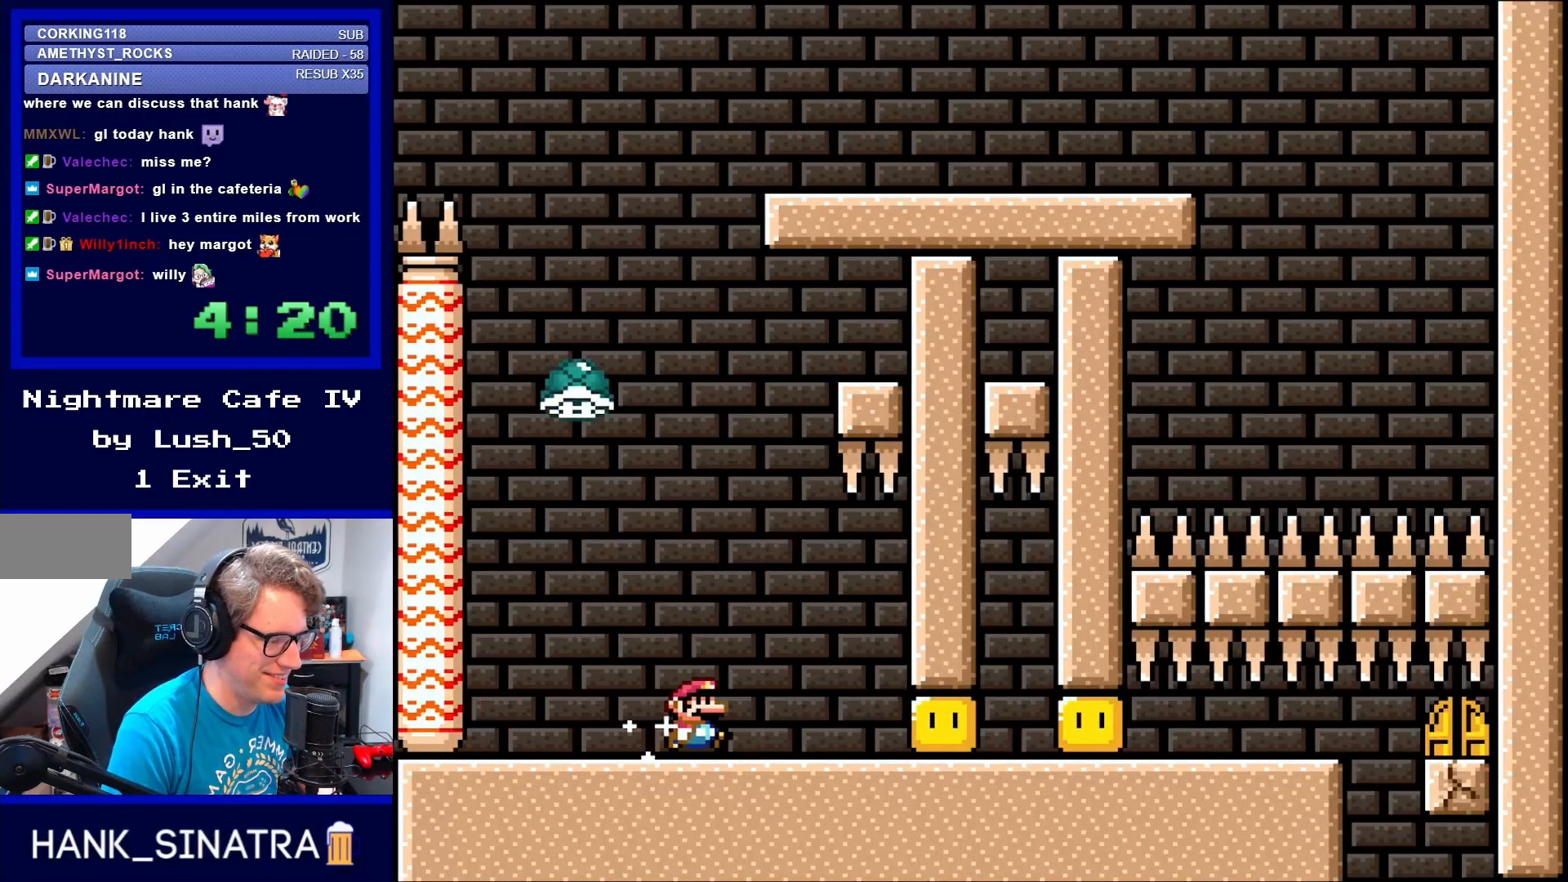
{"buttons": ["X"], "events": [[300, "DPAD_RIGHT", "up"]]}
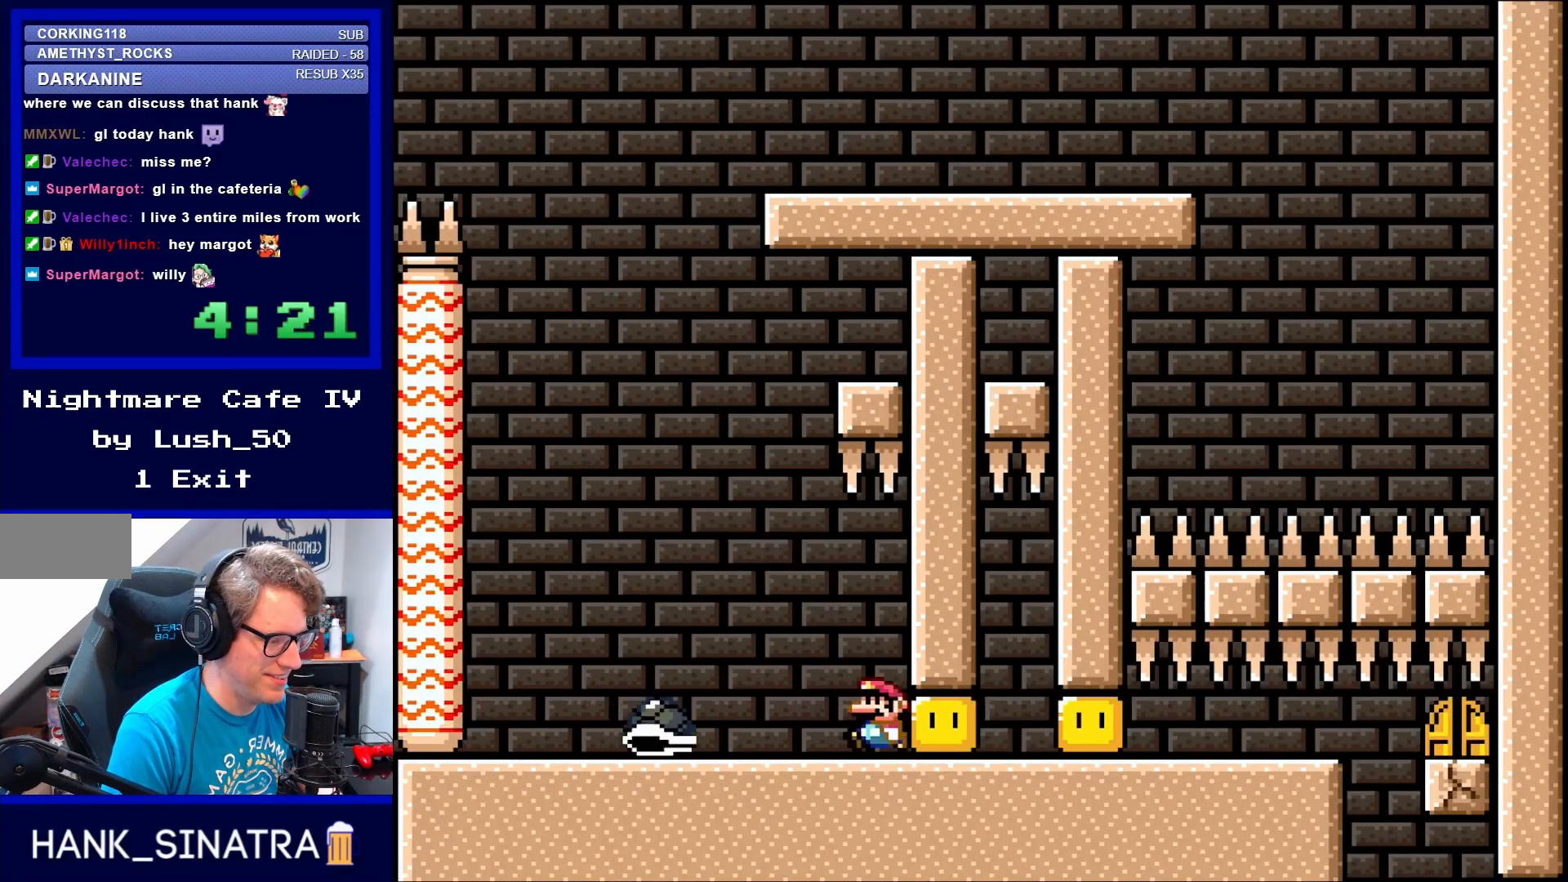
{"buttons": ["X", "DPAD_LEFT"], "events": [[83, "DPAD_LEFT", "down"], [117, "A", "down"], [183, "A", "up"]]}
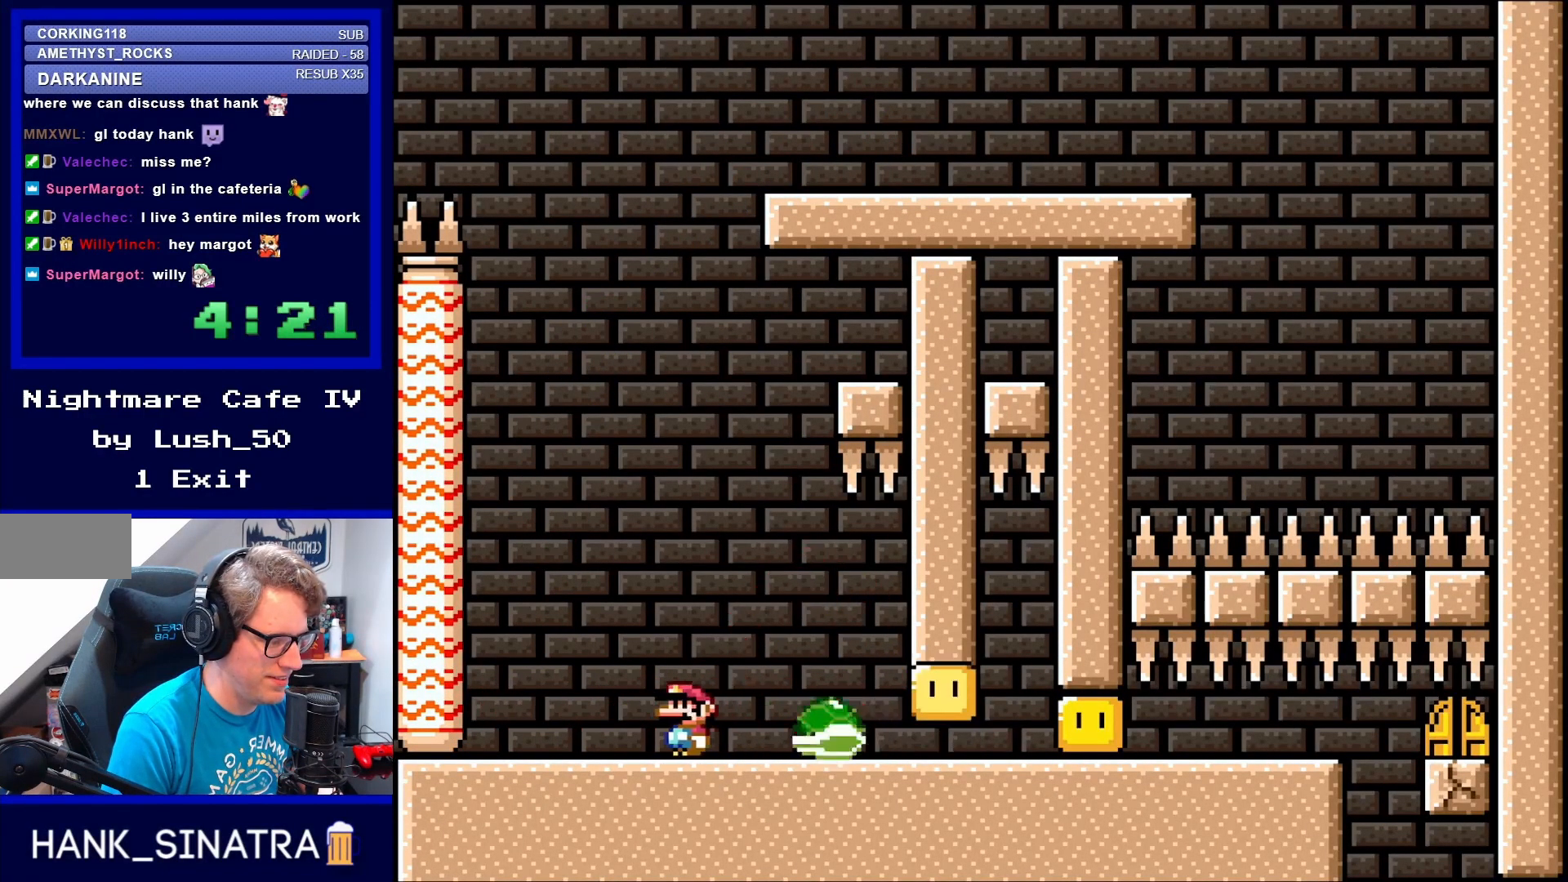
{"buttons": ["X", "DPAD_RIGHT"], "events": [[150, "A", "down"], [150, "DPAD_LEFT", "up"], [150, "DPAD_RIGHT", "down"], [217, "A", "up"], [317, "A", "down"], [417, "A", "up"]]}
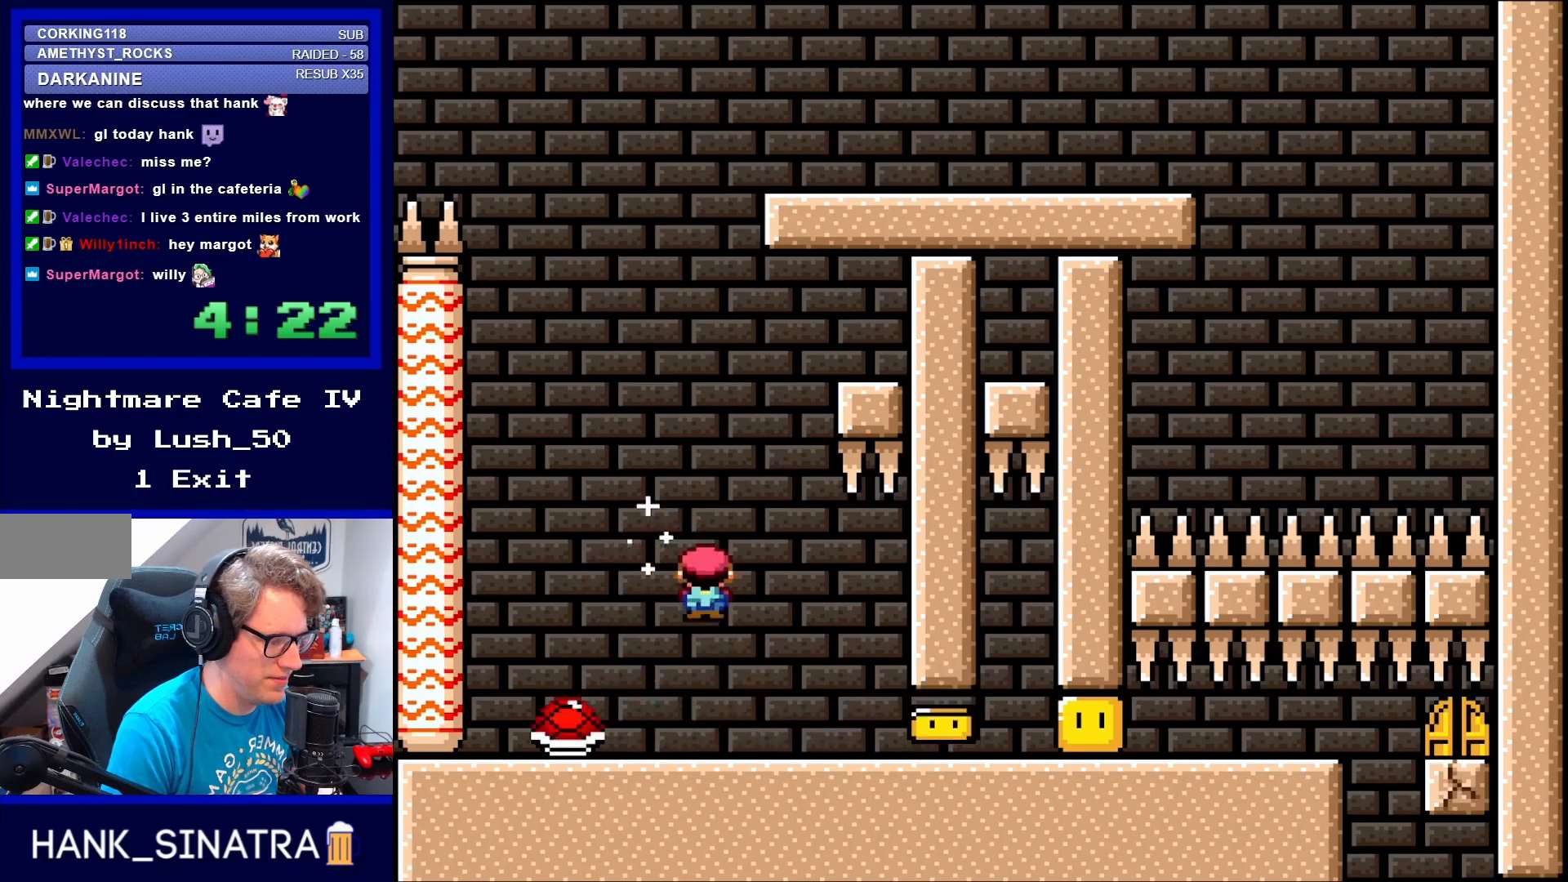
{"buttons": ["X", "DPAD_RIGHT"], "events": []}
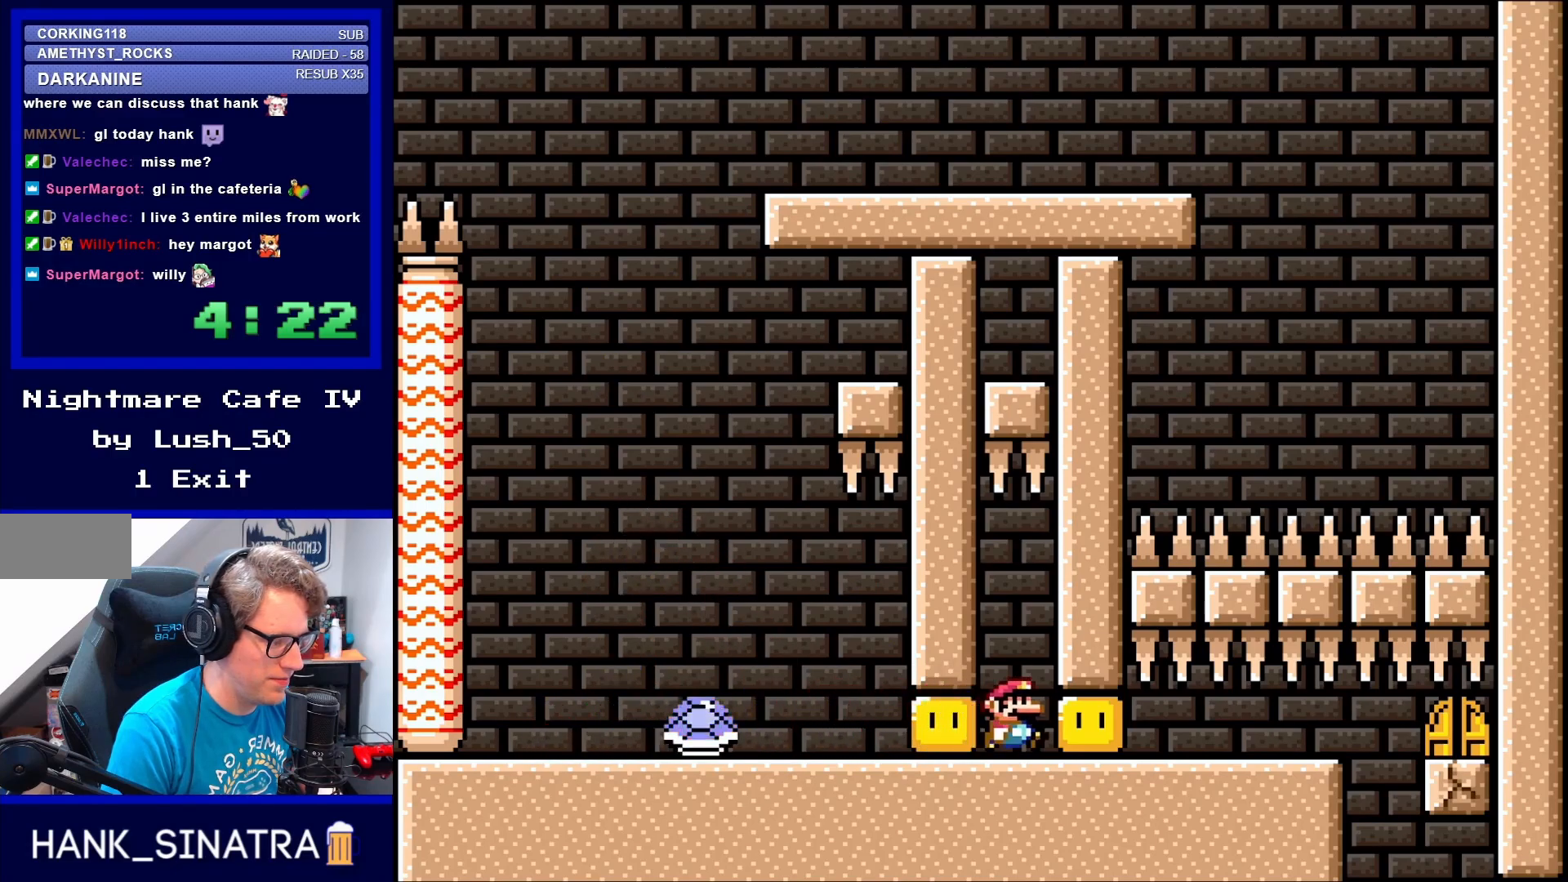
{"buttons": ["X"], "events": [[183, "DPAD_RIGHT", "up"], [383, "A", "down"], [417, "A", "up"]]}
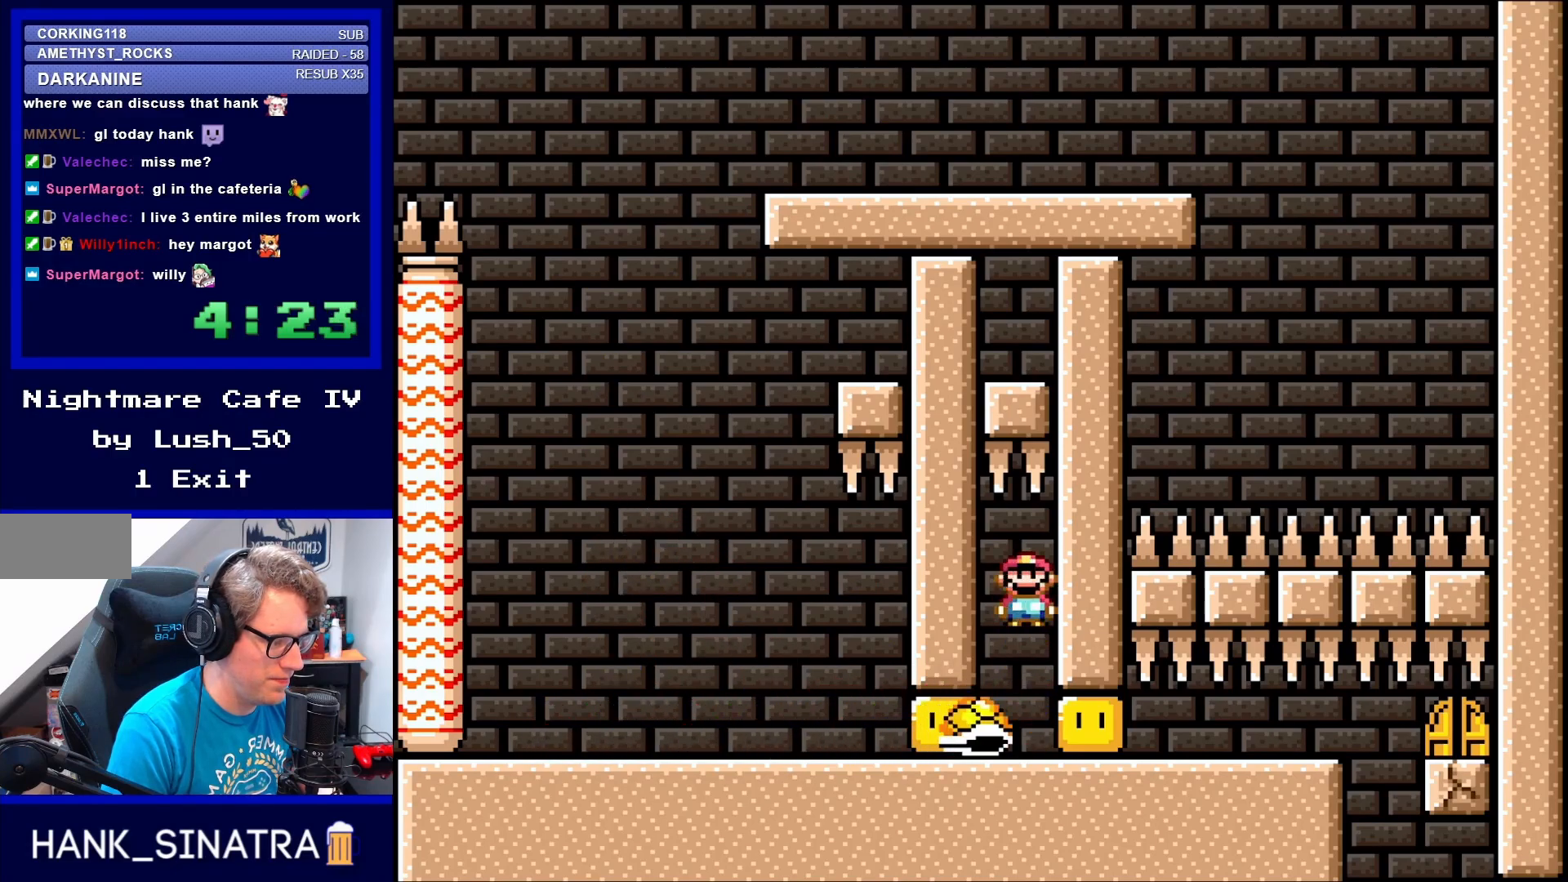
{"buttons": ["A", "X"], "events": [[67, "A", "down"]]}